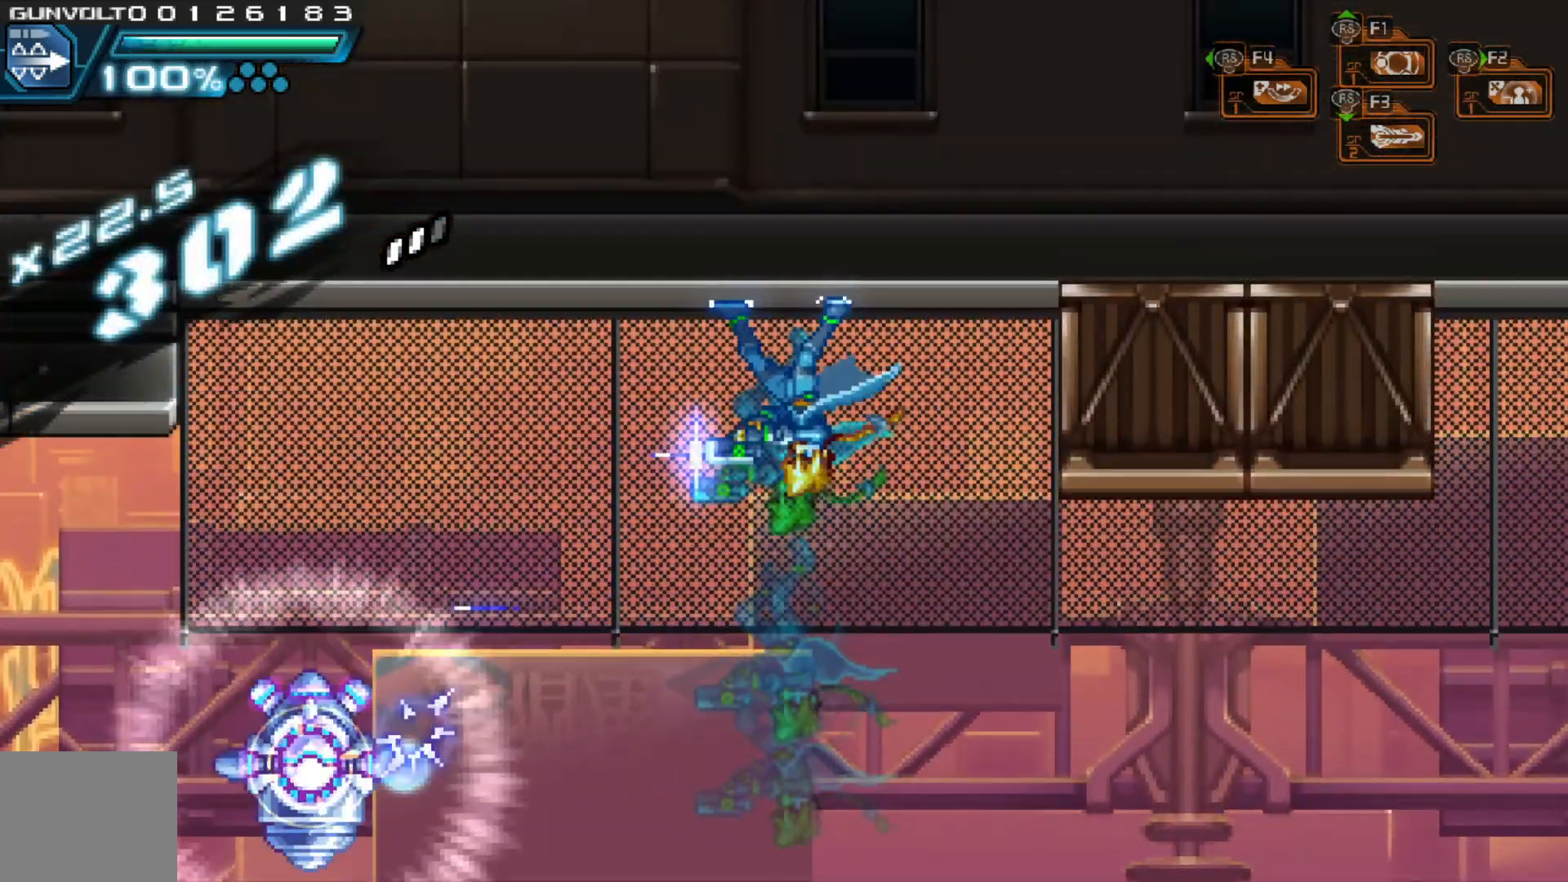
Gameplay with a controller (Xbox layout); each line is a JSON object with the inputs held at the frame after it. "events" lists button and stick changes between this image and that frame as [ms after this image, input, new state], when the widget could be followed in between. Not read: L3 R1 R3 START.
{"buttons": [], "left_stick": "center", "right_stick": "center", "events": [[33, "X", "up"], [83, "left_stick", "left"], [183, "left_stick", "center"], [233, "left_stick", "left"], [483, "left_stick", "center"]]}
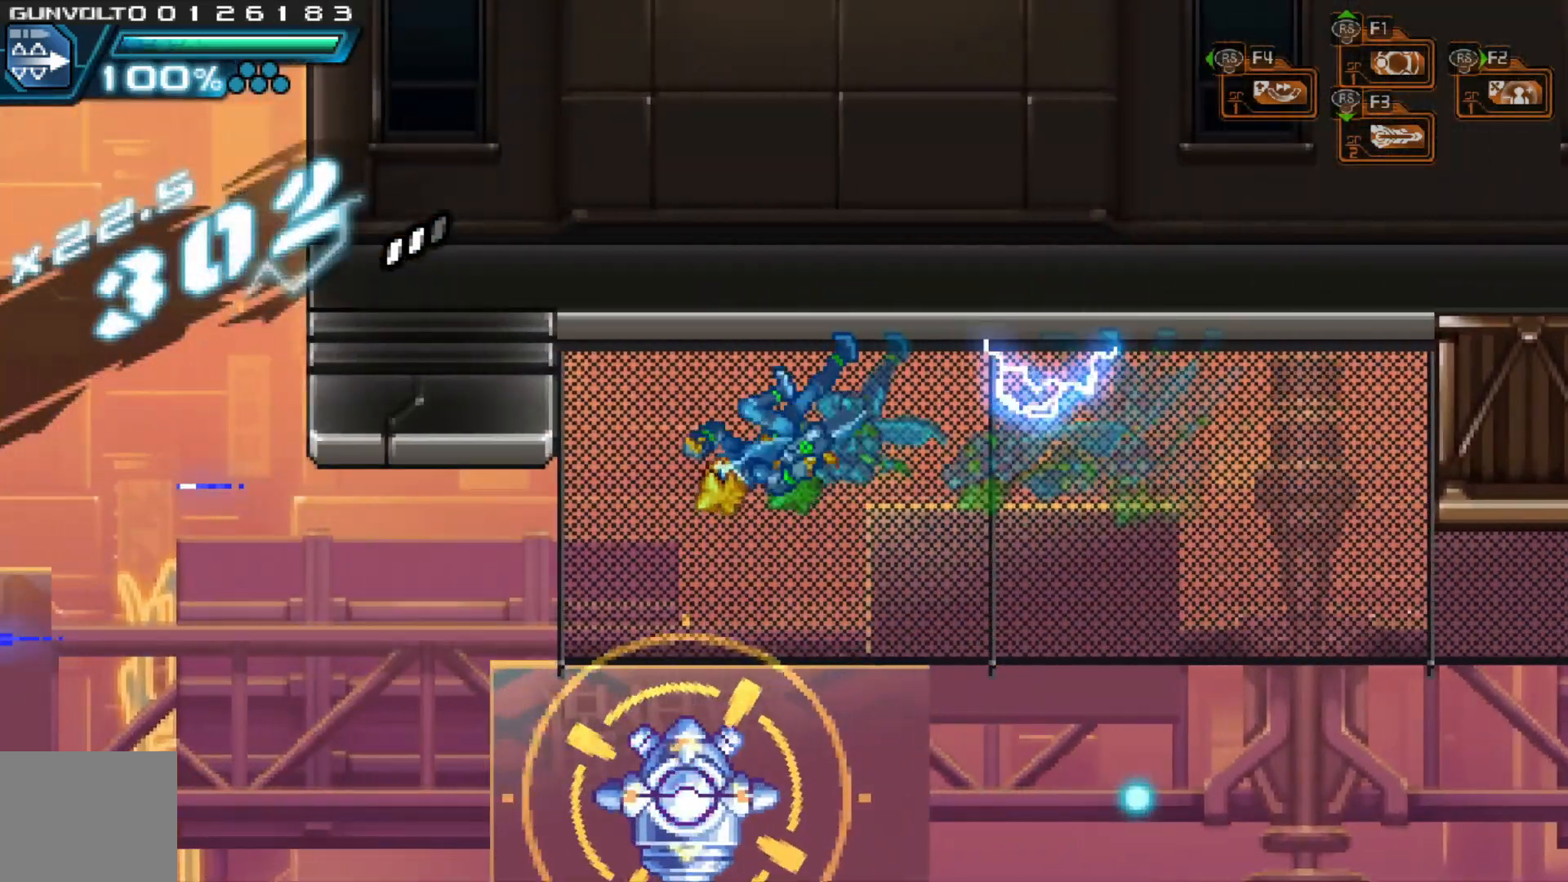
{"buttons": [], "left_stick": "right", "right_stick": "center", "events": [[333, "left_stick", "right"]]}
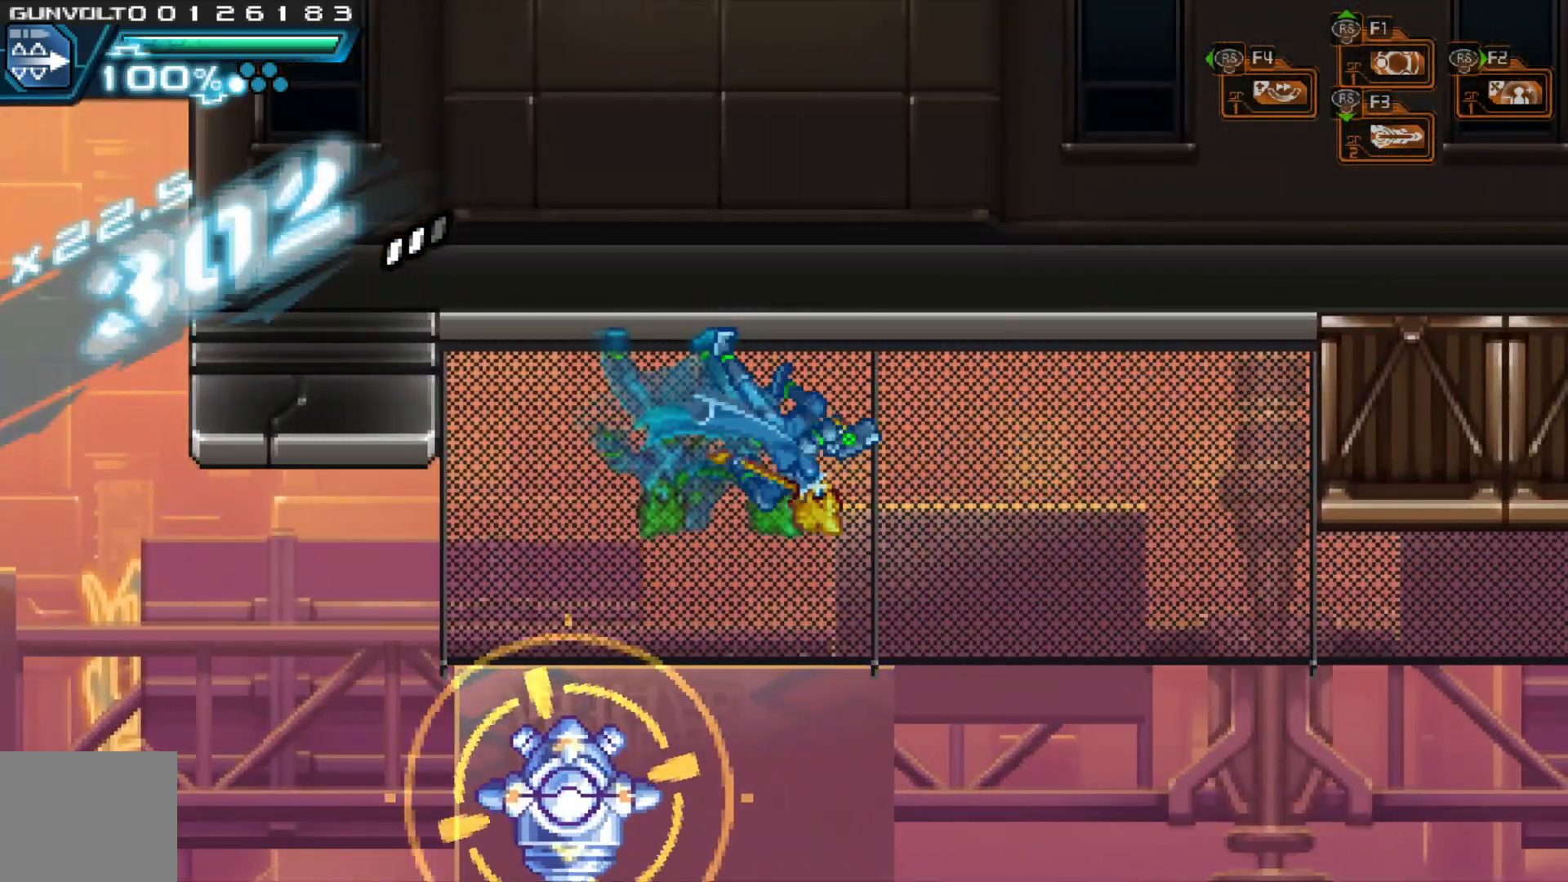
{"buttons": ["X"], "left_stick": "center", "right_stick": "center", "events": [[67, "left_stick", "left"], [167, "left_stick", "center"], [233, "A", "down"], [383, "A", "up"], [433, "X", "down"]]}
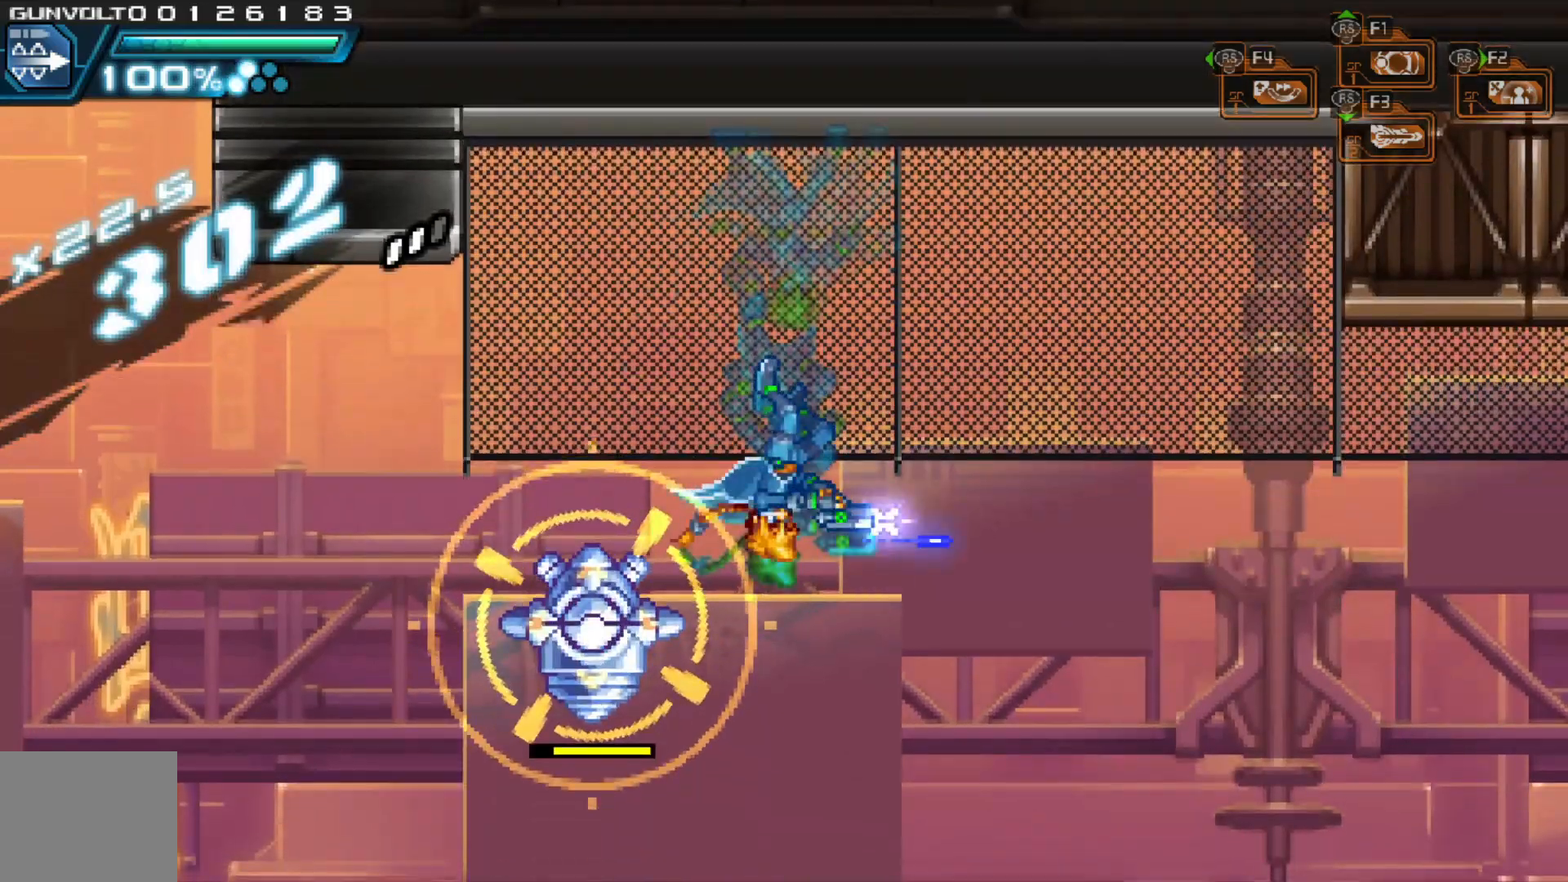
{"buttons": [], "left_stick": "right", "right_stick": "center"}
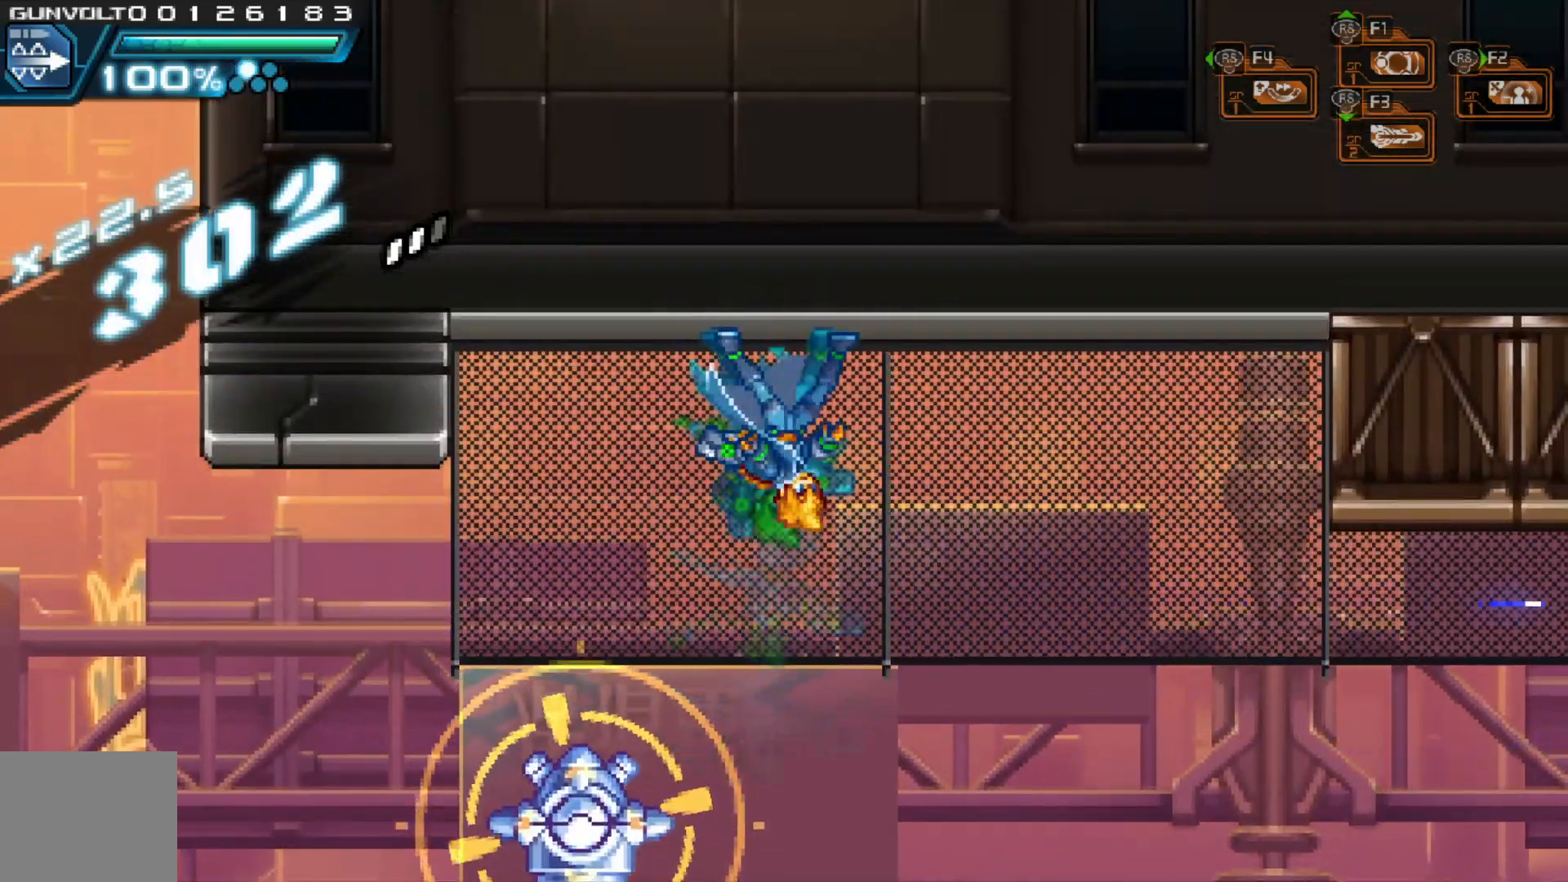
{"buttons": ["A"], "left_stick": "center", "right_stick": "center", "events": [[133, "left_stick", "center"], [183, "left_stick", "left"], [283, "left_stick", "center"], [483, "A", "down"]]}
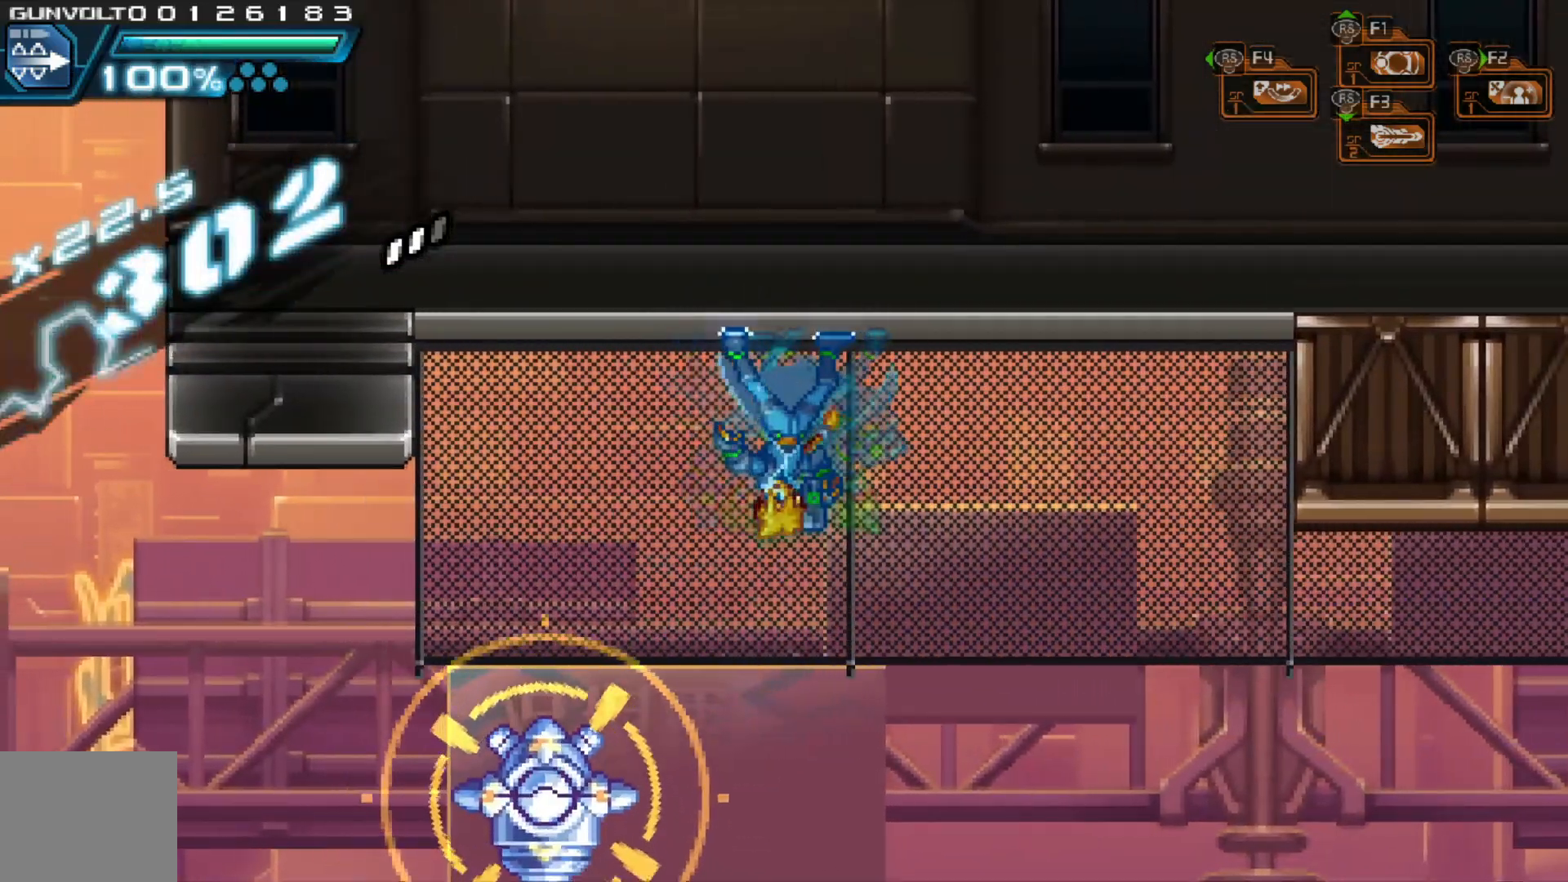
{"buttons": [], "left_stick": "center", "right_stick": "center"}
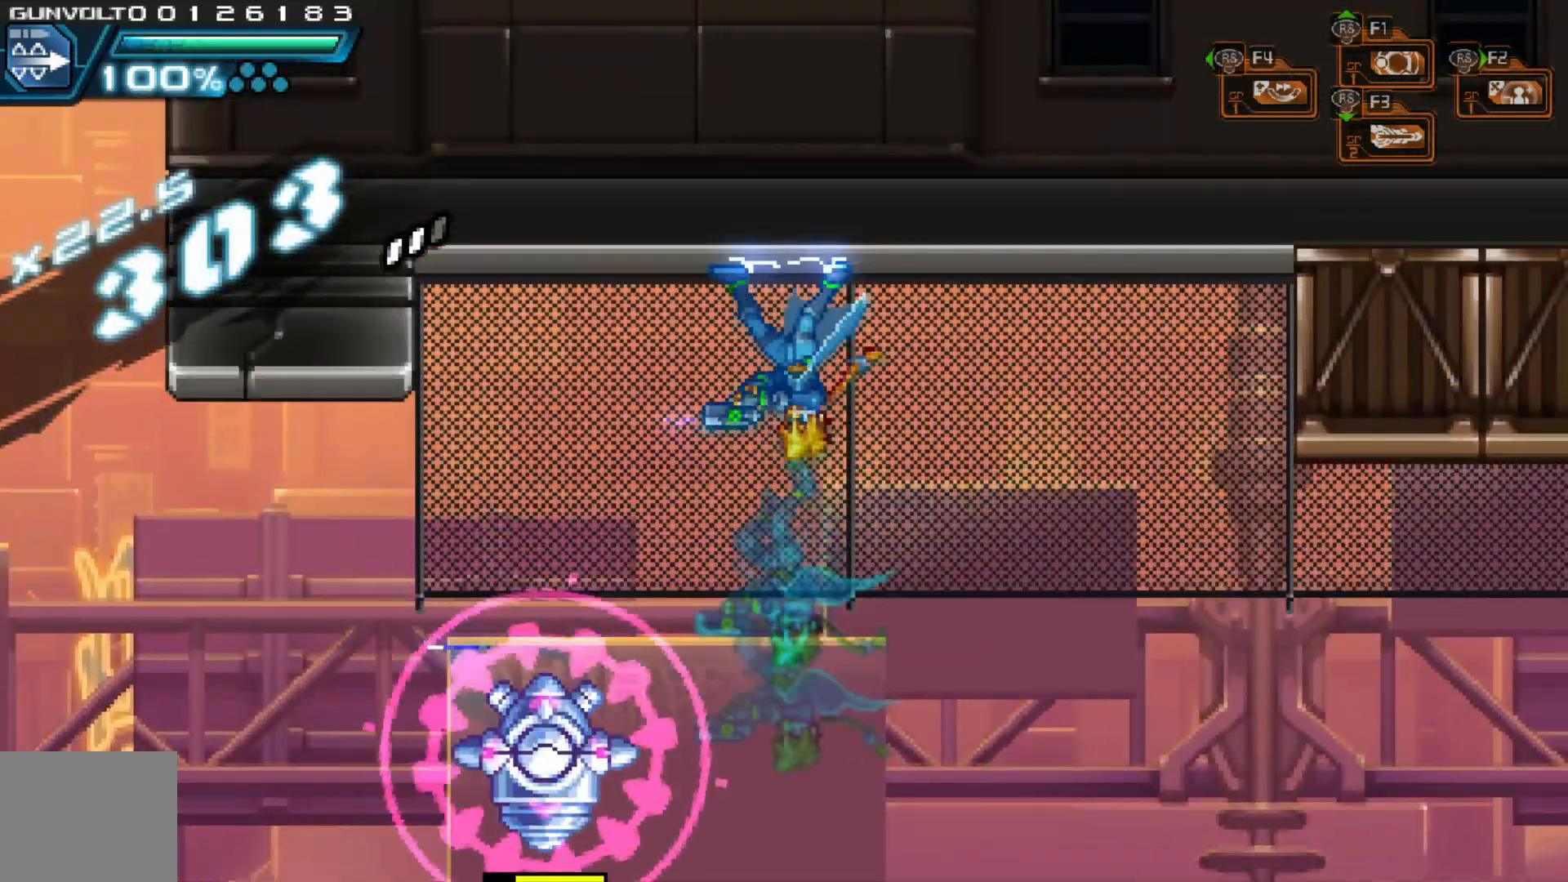
{"buttons": ["A"], "left_stick": "center", "right_stick": "center", "events": [[433, "A", "down"]]}
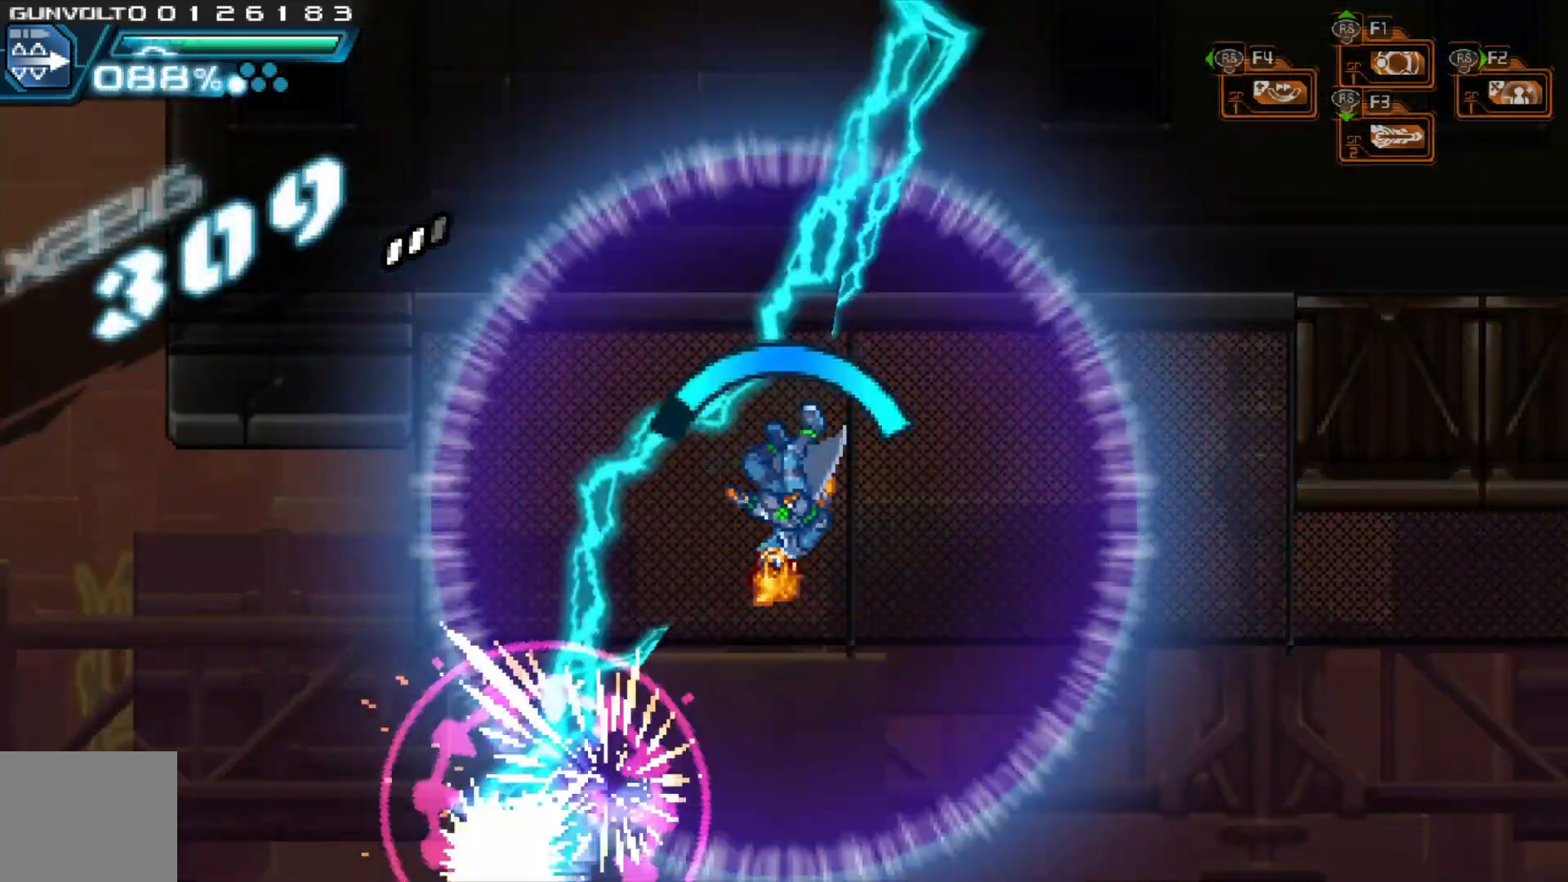
{"buttons": [], "left_stick": "center", "right_stick": "center", "events": [[233, "A", "up"]]}
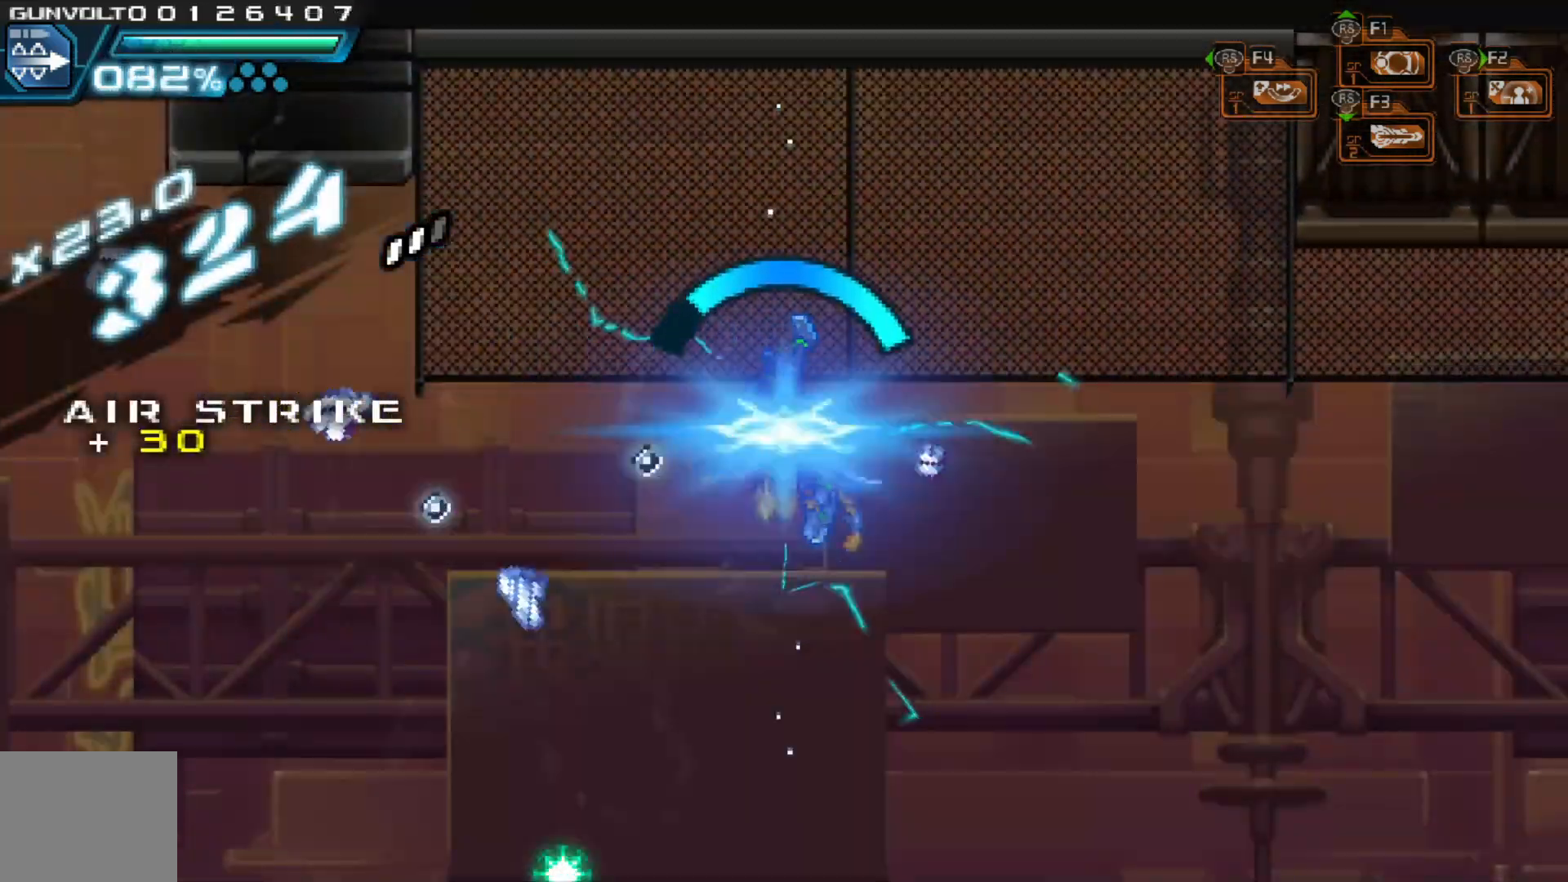
{"buttons": [], "left_stick": "center", "right_stick": "center"}
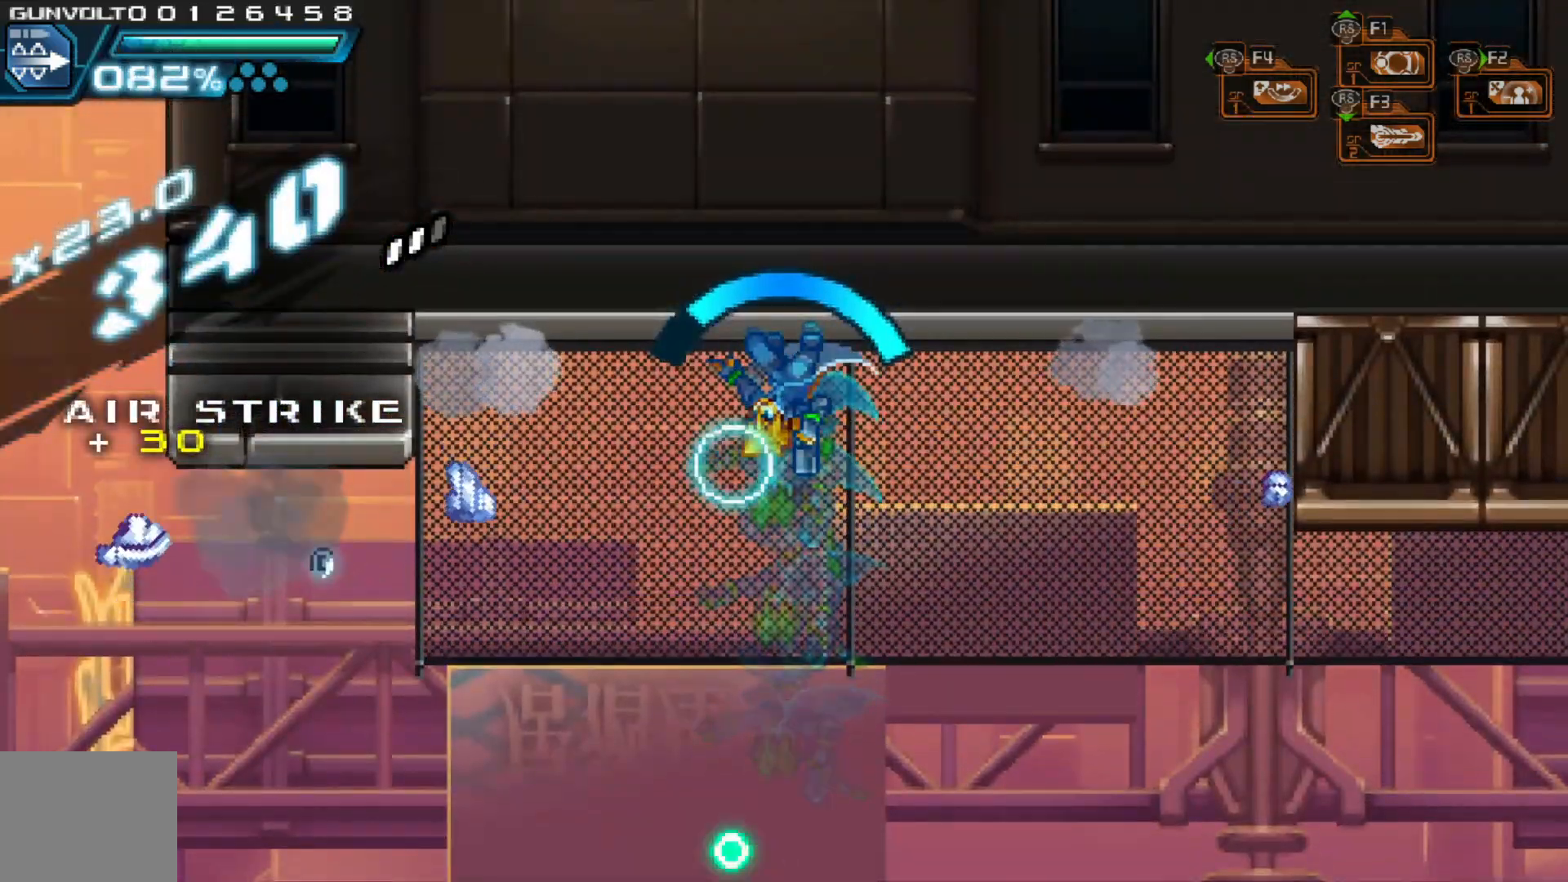
{"buttons": [], "left_stick": "up-left", "right_stick": "center", "events": [[33, "left_stick", "up"], [183, "left_stick", "center"], [283, "left_stick", "up-left"]]}
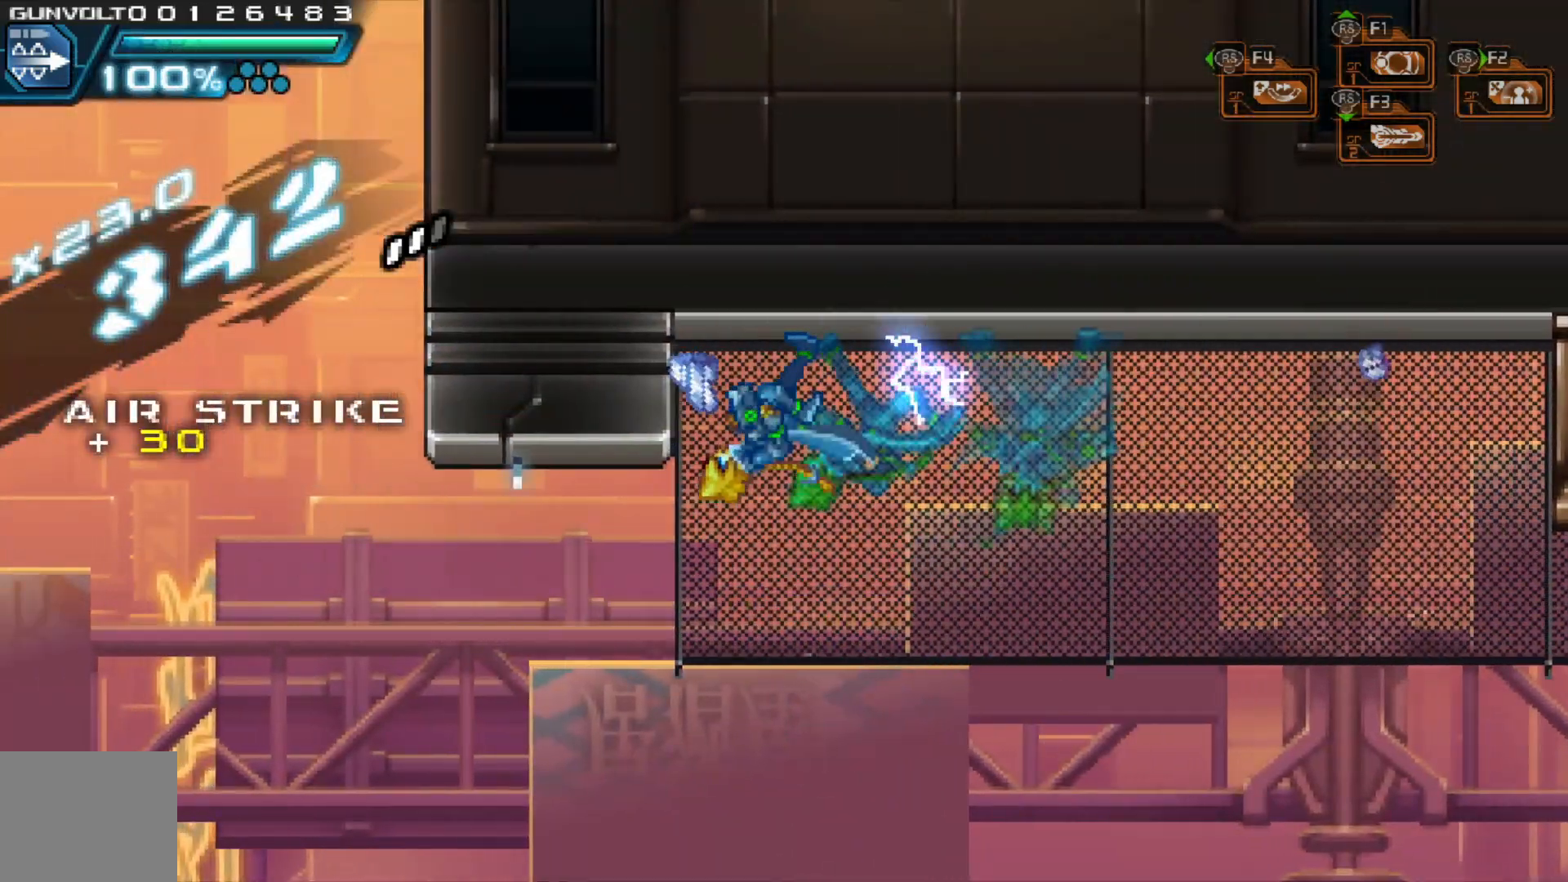
{"buttons": [], "left_stick": "center", "right_stick": "center", "events": [[67, "A", "down"], [183, "A", "up"], [317, "left_stick", "center"]]}
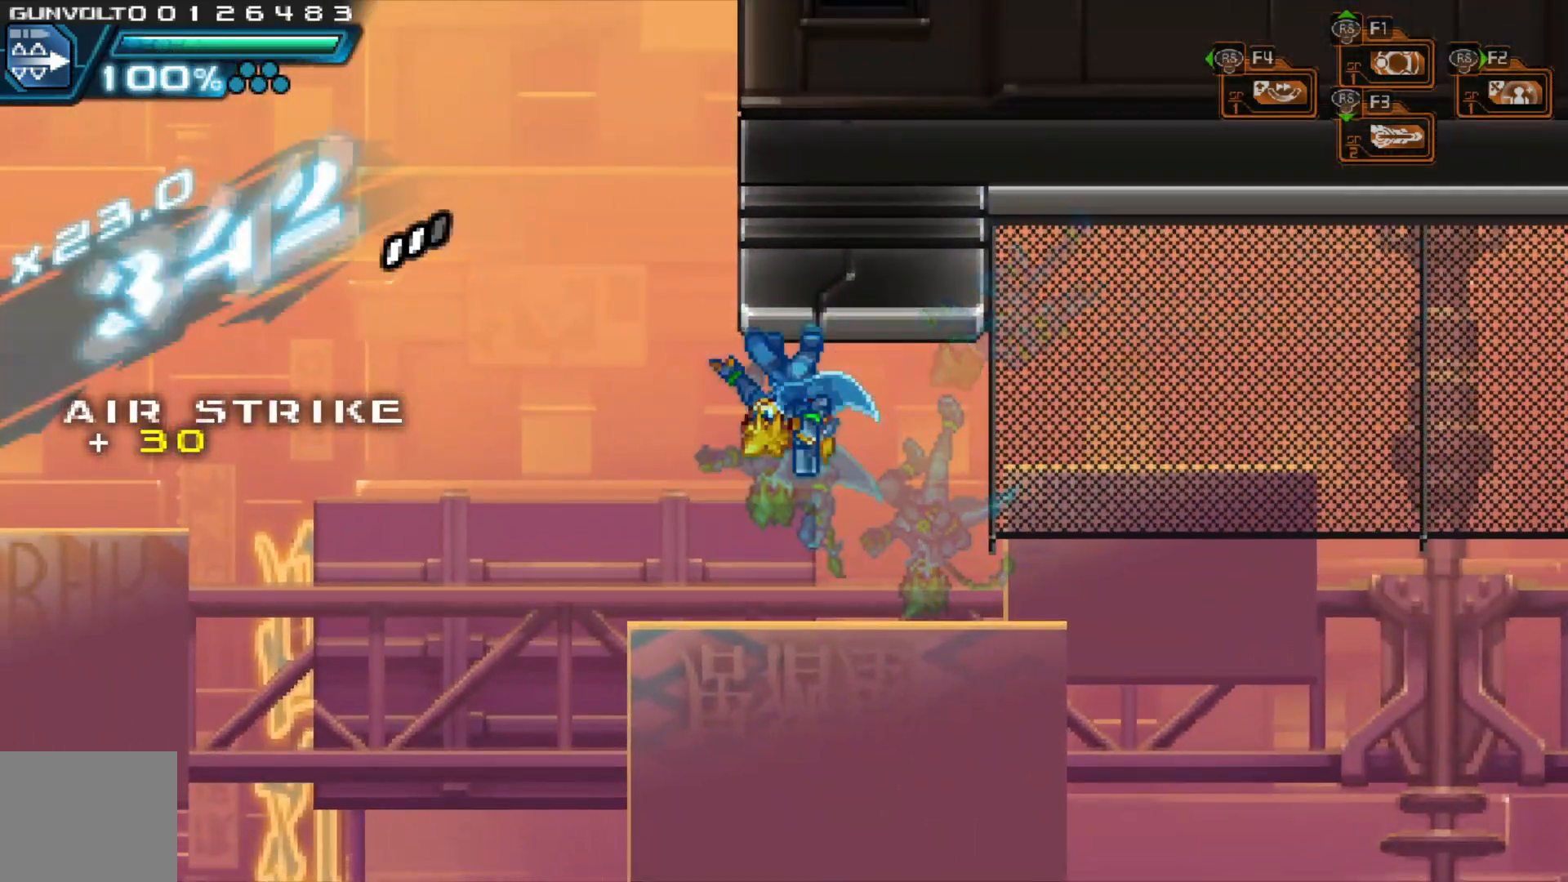
{"buttons": [], "left_stick": "left", "right_stick": "center", "events": [[317, "left_stick", "left"]]}
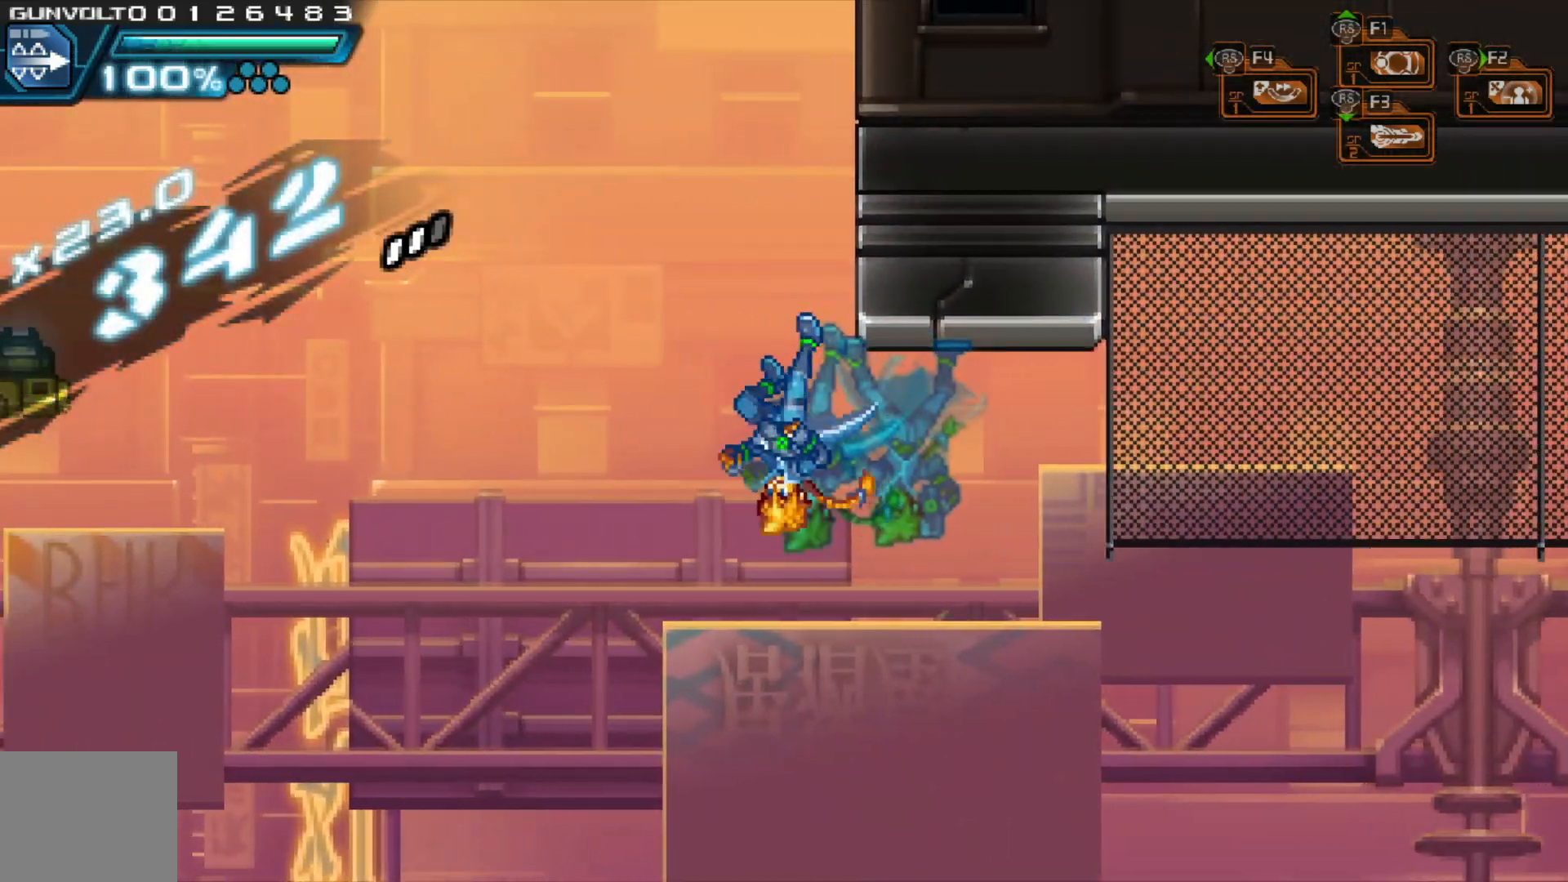
{"buttons": [], "left_stick": "center", "right_stick": "center", "events": [[167, "left_stick", "center"]]}
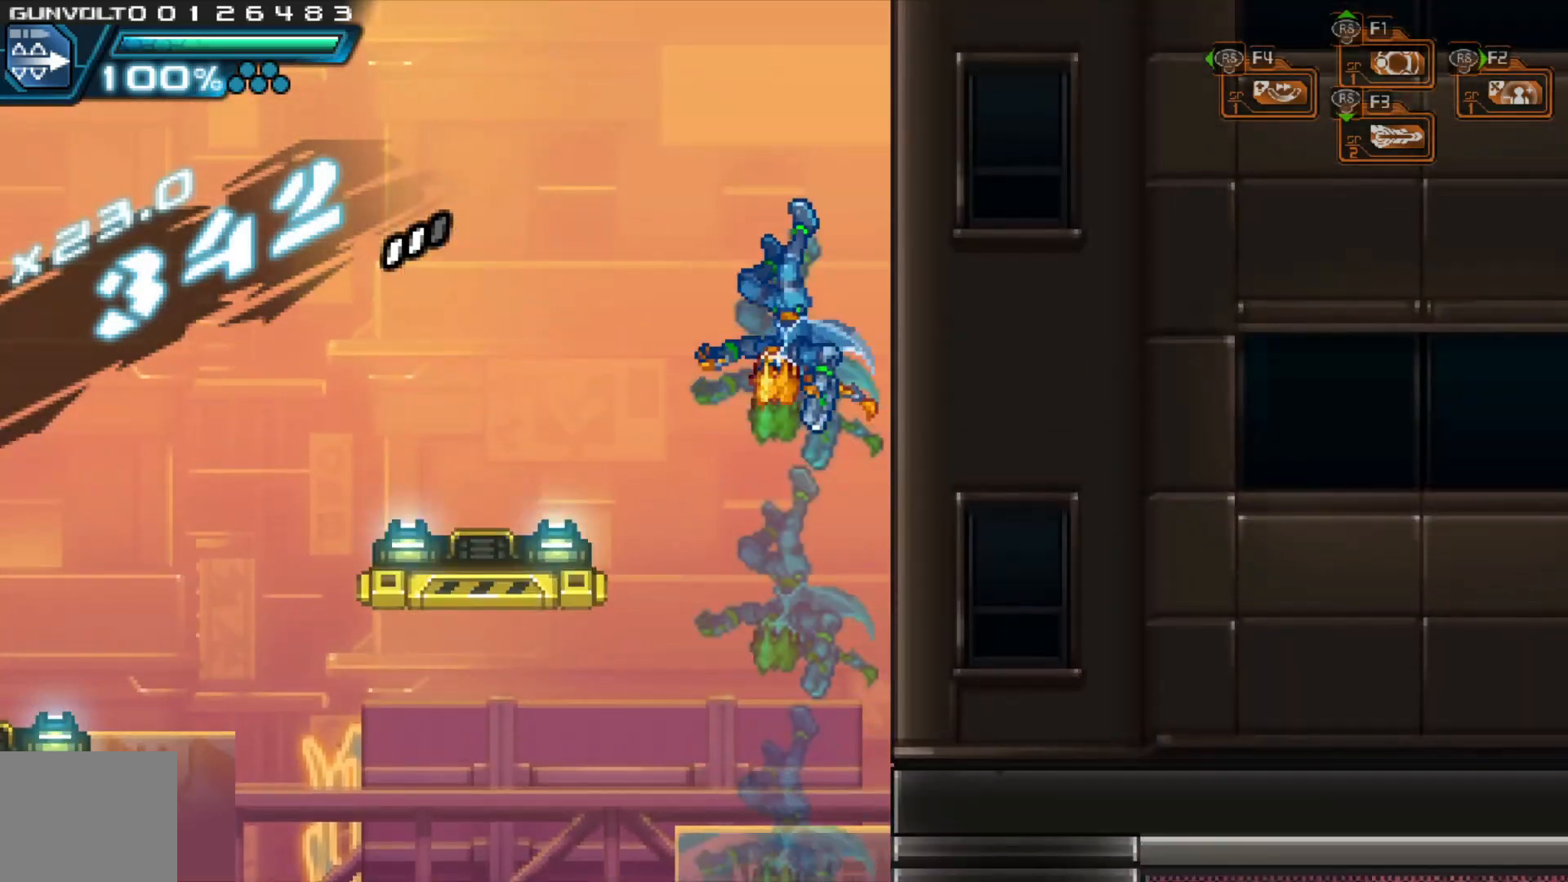
{"buttons": [], "left_stick": "center", "right_stick": "center", "events": [[183, "left_stick", "left"], [333, "left_stick", "center"]]}
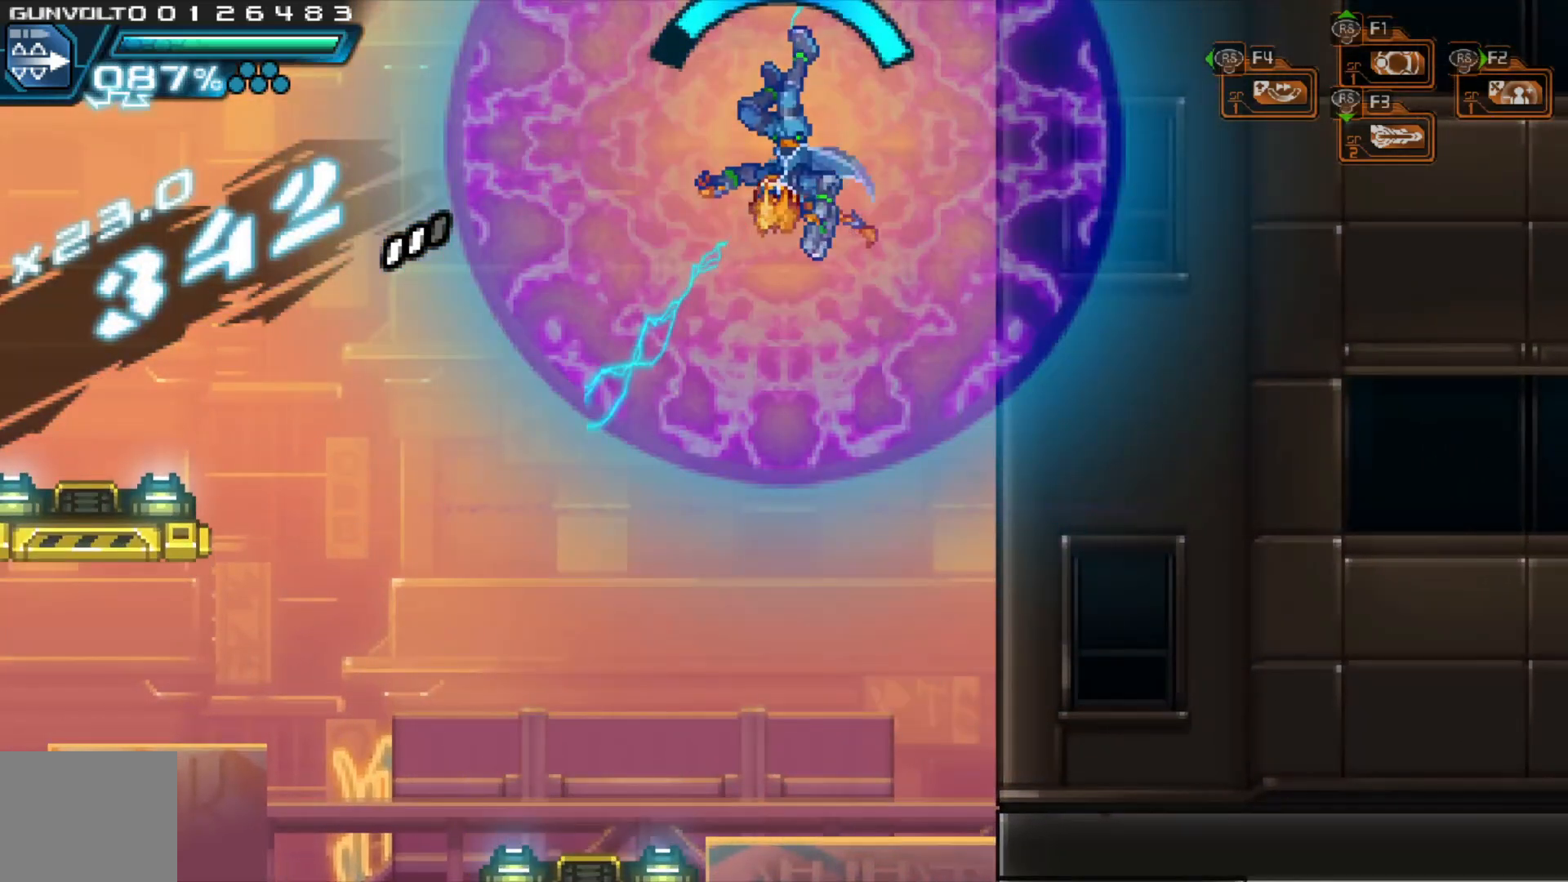
{"buttons": [], "left_stick": "right", "right_stick": "center", "events": [[17, "left_stick", "right"]]}
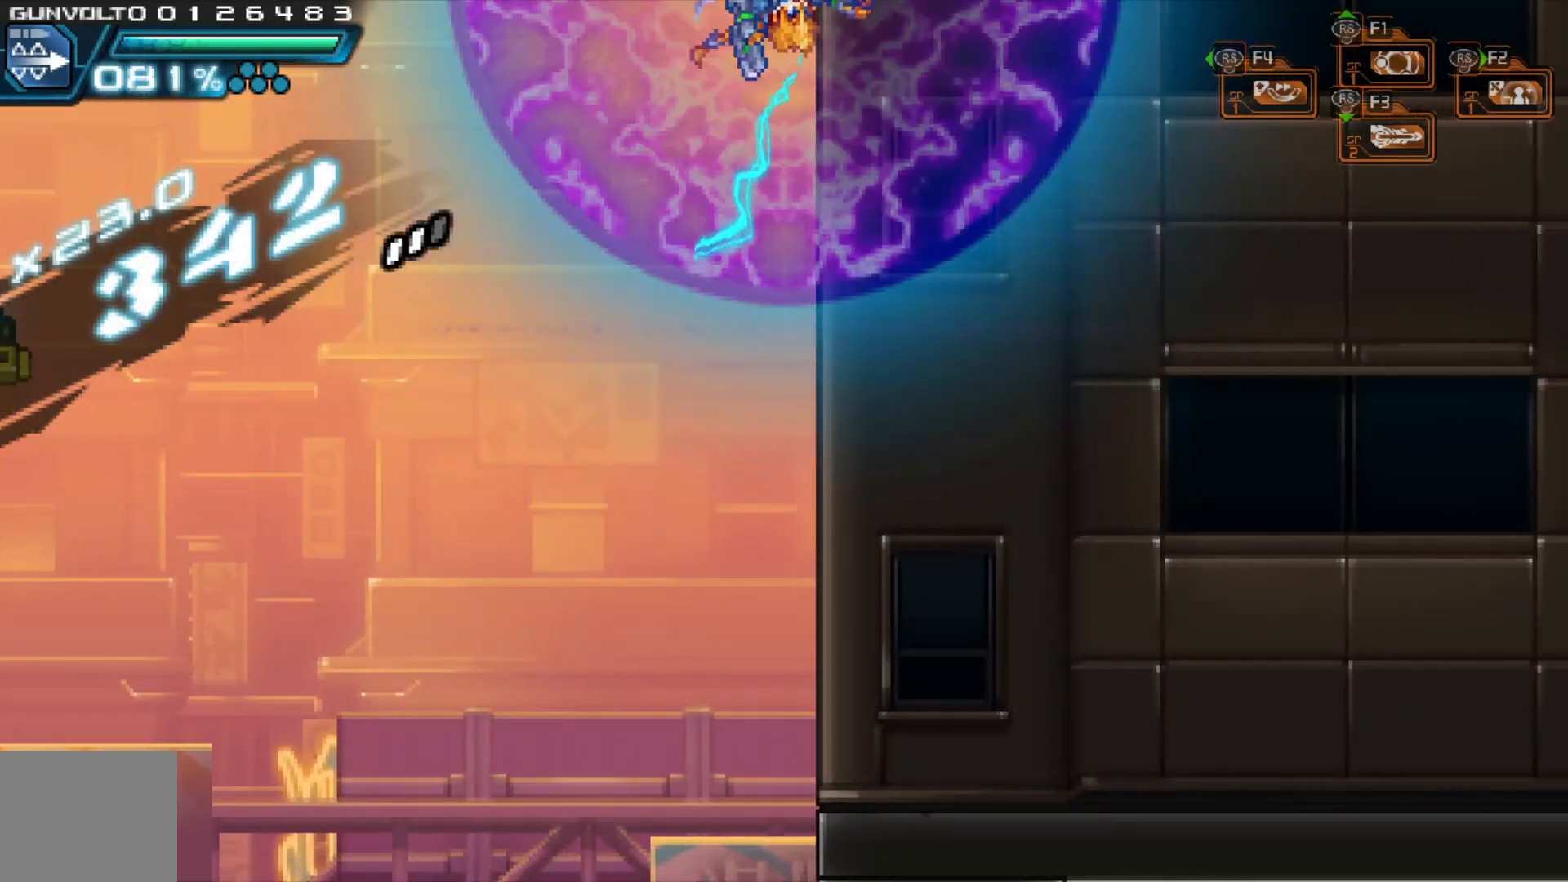
{"buttons": ["A"], "left_stick": "right", "right_stick": "center", "events": [[33, "A", "down"], [217, "A", "up"], [417, "A", "down"]]}
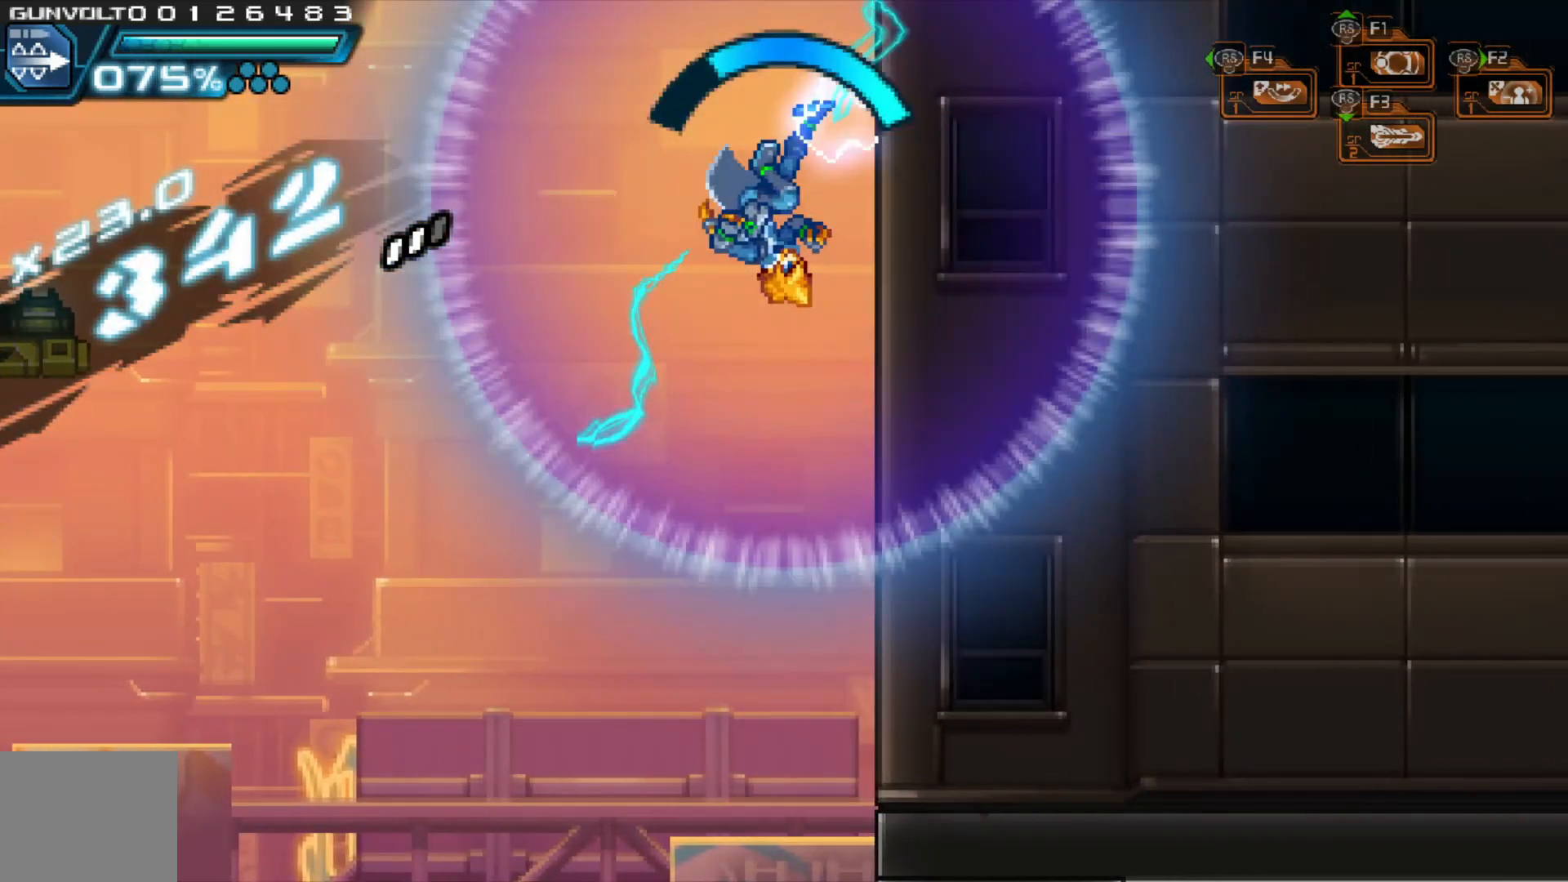
{"buttons": ["A"], "left_stick": "right", "right_stick": "center", "events": [[33, "A", "up"], [117, "A", "down"], [283, "A", "up"], [417, "A", "down"]]}
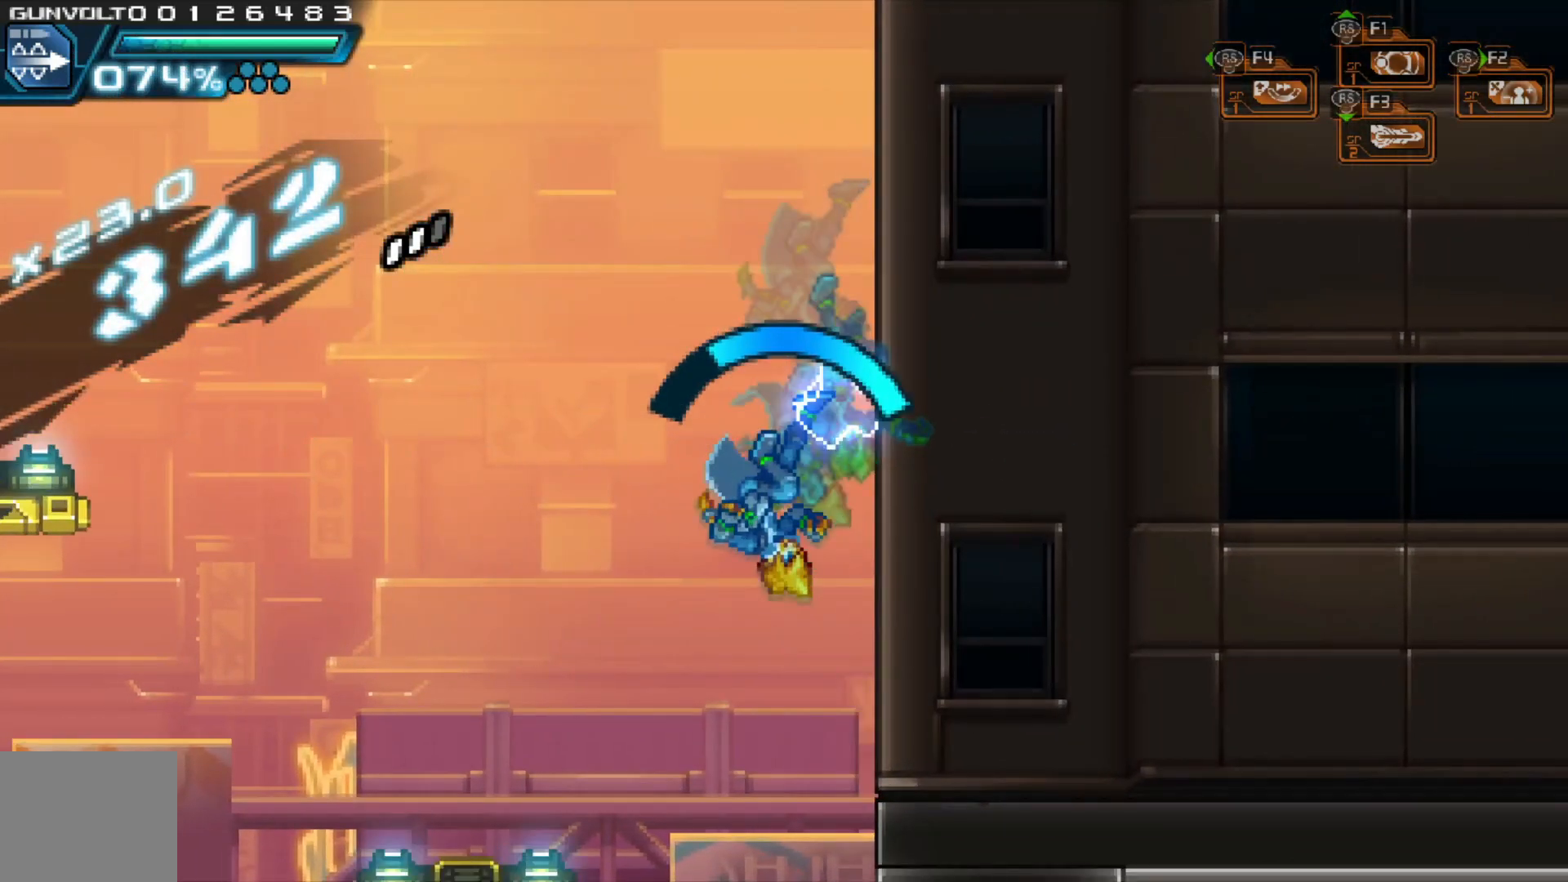
{"buttons": [], "left_stick": "right", "right_stick": "center", "events": [[83, "A", "up"], [133, "A", "down"], [283, "A", "up"], [333, "A", "down"], [483, "A", "up"]]}
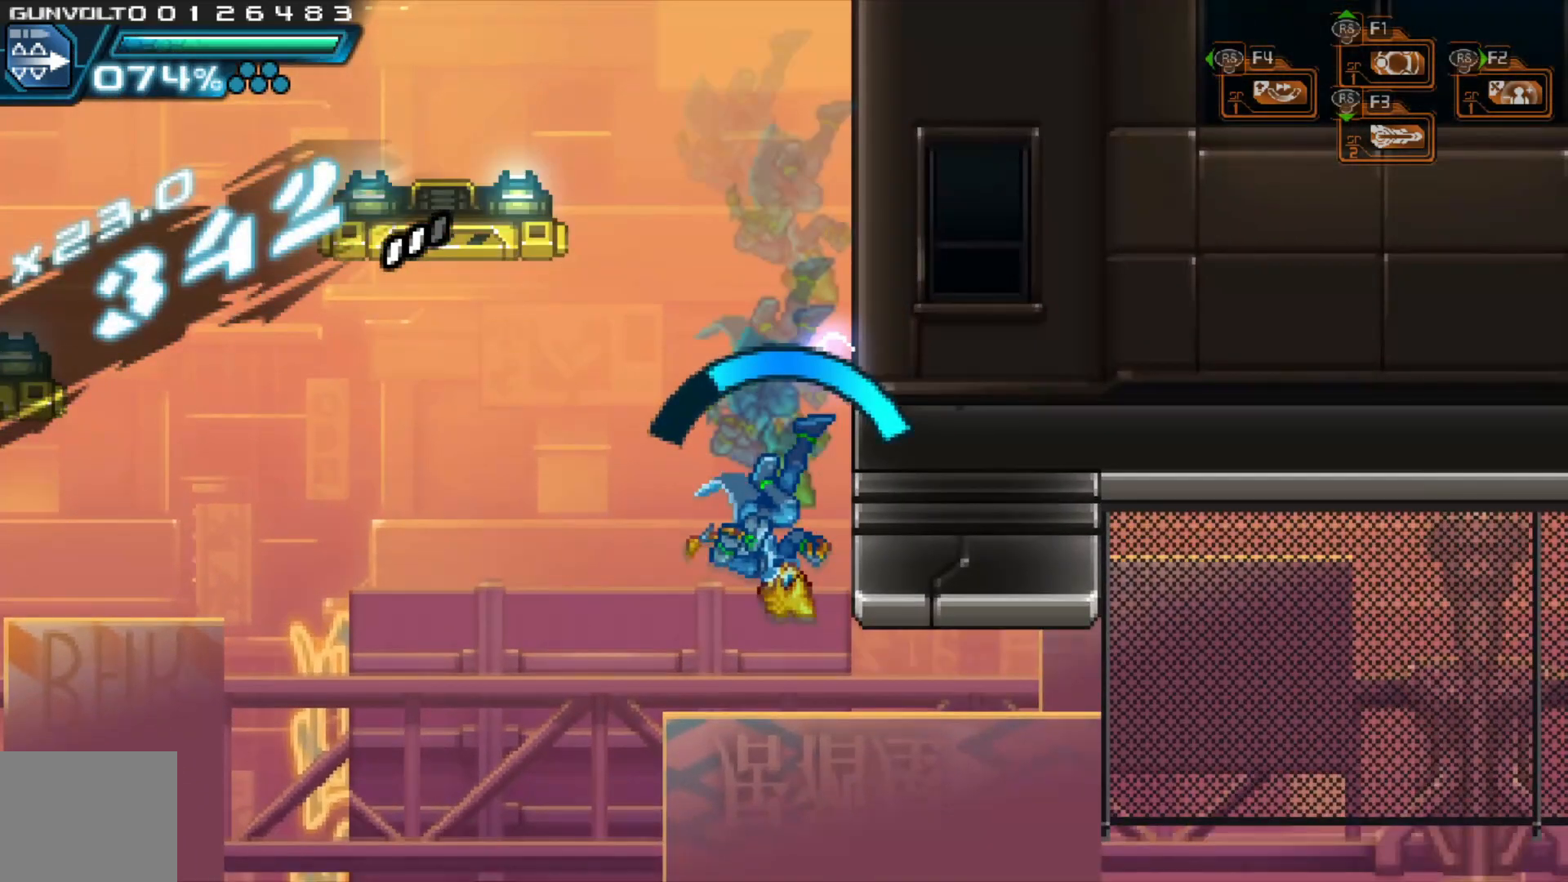
{"buttons": [], "left_stick": "center", "right_stick": "center", "events": [[67, "A", "down"], [217, "A", "up"], [283, "A", "down"], [383, "A", "up"], [483, "left_stick", "center"]]}
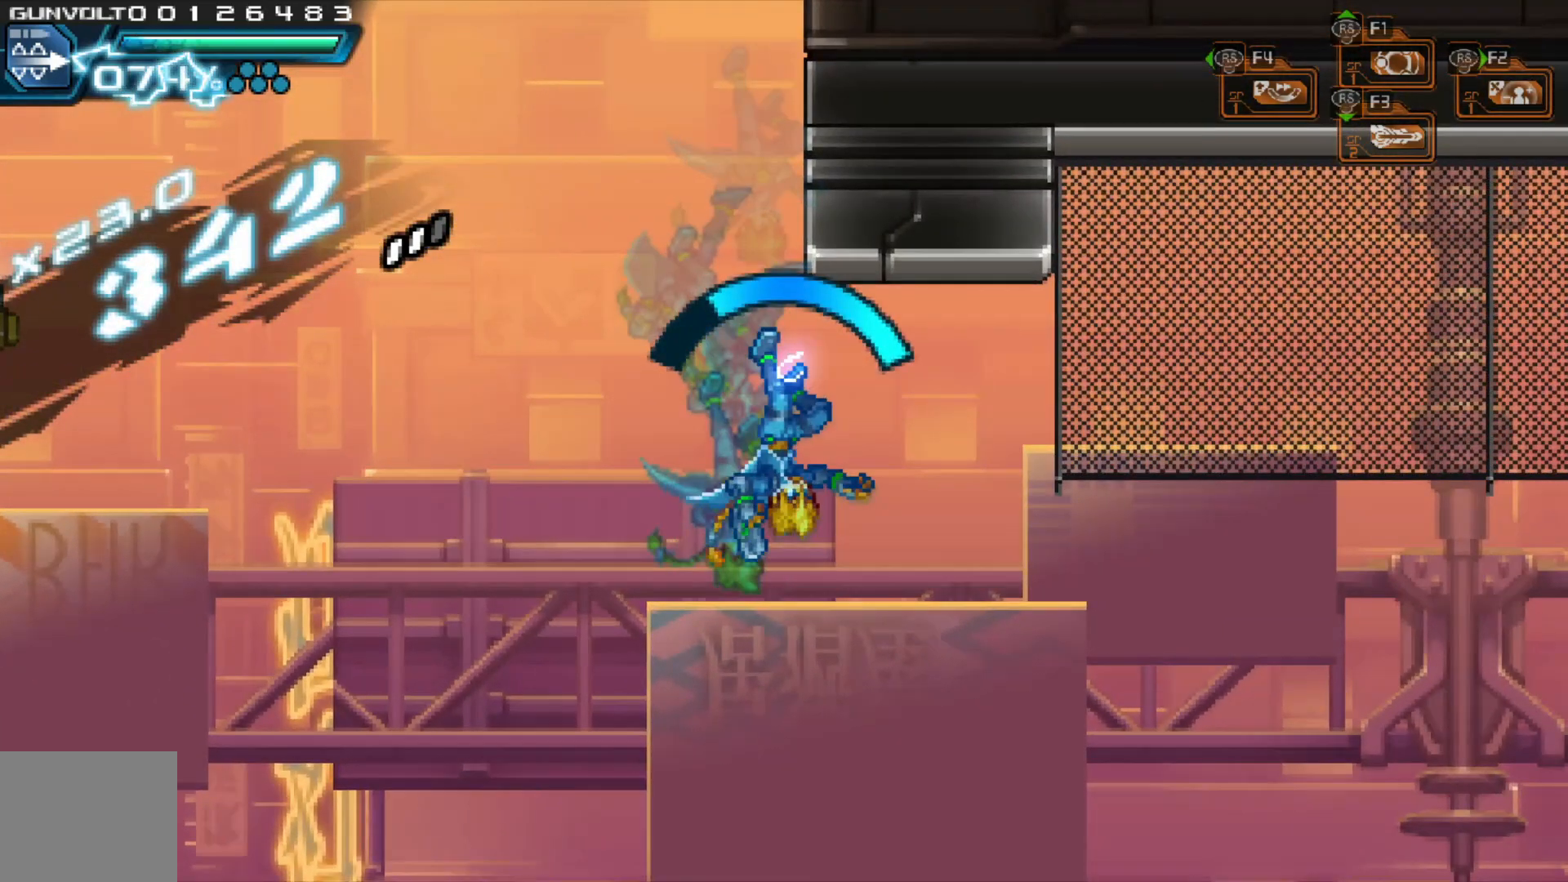
{"buttons": [], "left_stick": "center", "right_stick": "center", "events": [[83, "left_stick", "up-right"], [283, "A", "down"], [383, "A", "up"], [383, "left_stick", "center"]]}
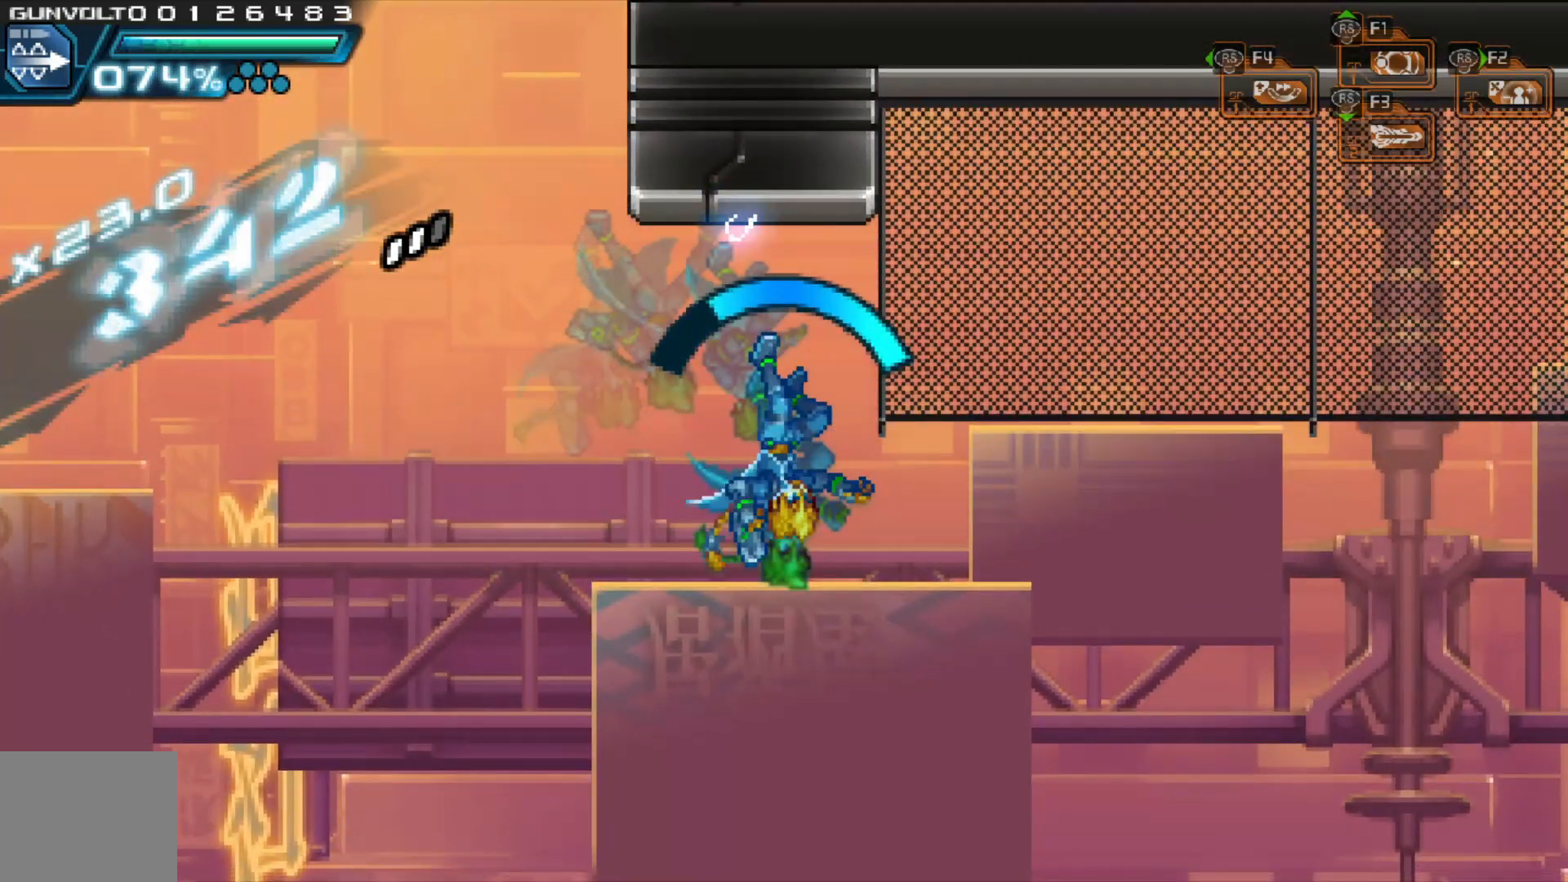
{"buttons": [], "left_stick": "up", "right_stick": "center", "events": [[17, "left_stick", "left"], [83, "left_stick", "center"], [217, "left_stick", "up"], [333, "left_stick", "center"], [383, "left_stick", "up"]]}
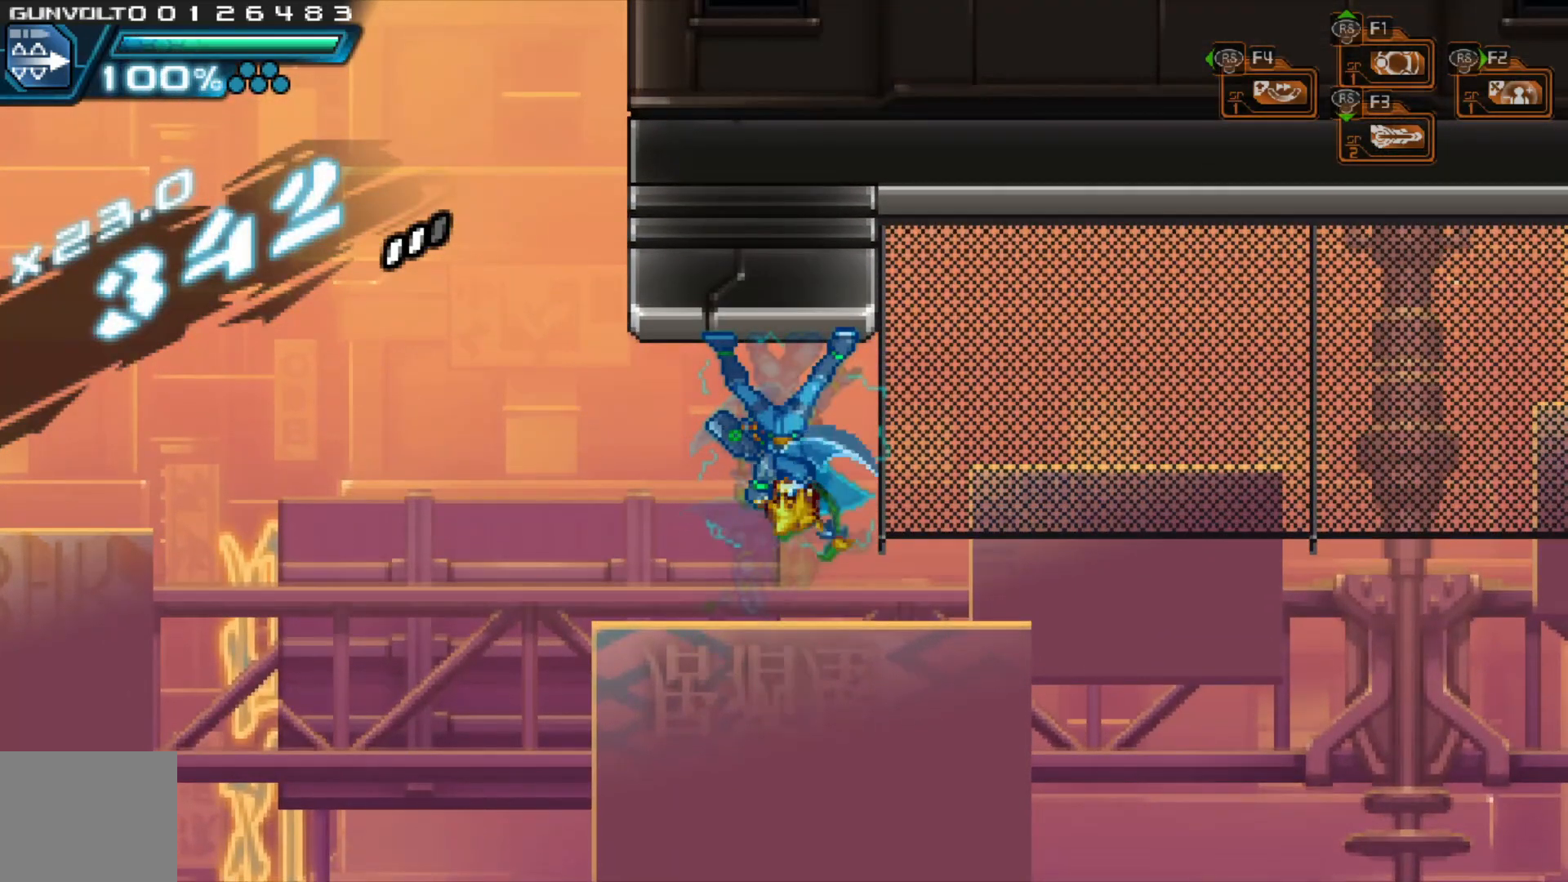
{"buttons": [], "left_stick": "center", "right_stick": "center", "events": [[17, "left_stick", "center"], [133, "left_stick", "left"], [267, "left_stick", "center"]]}
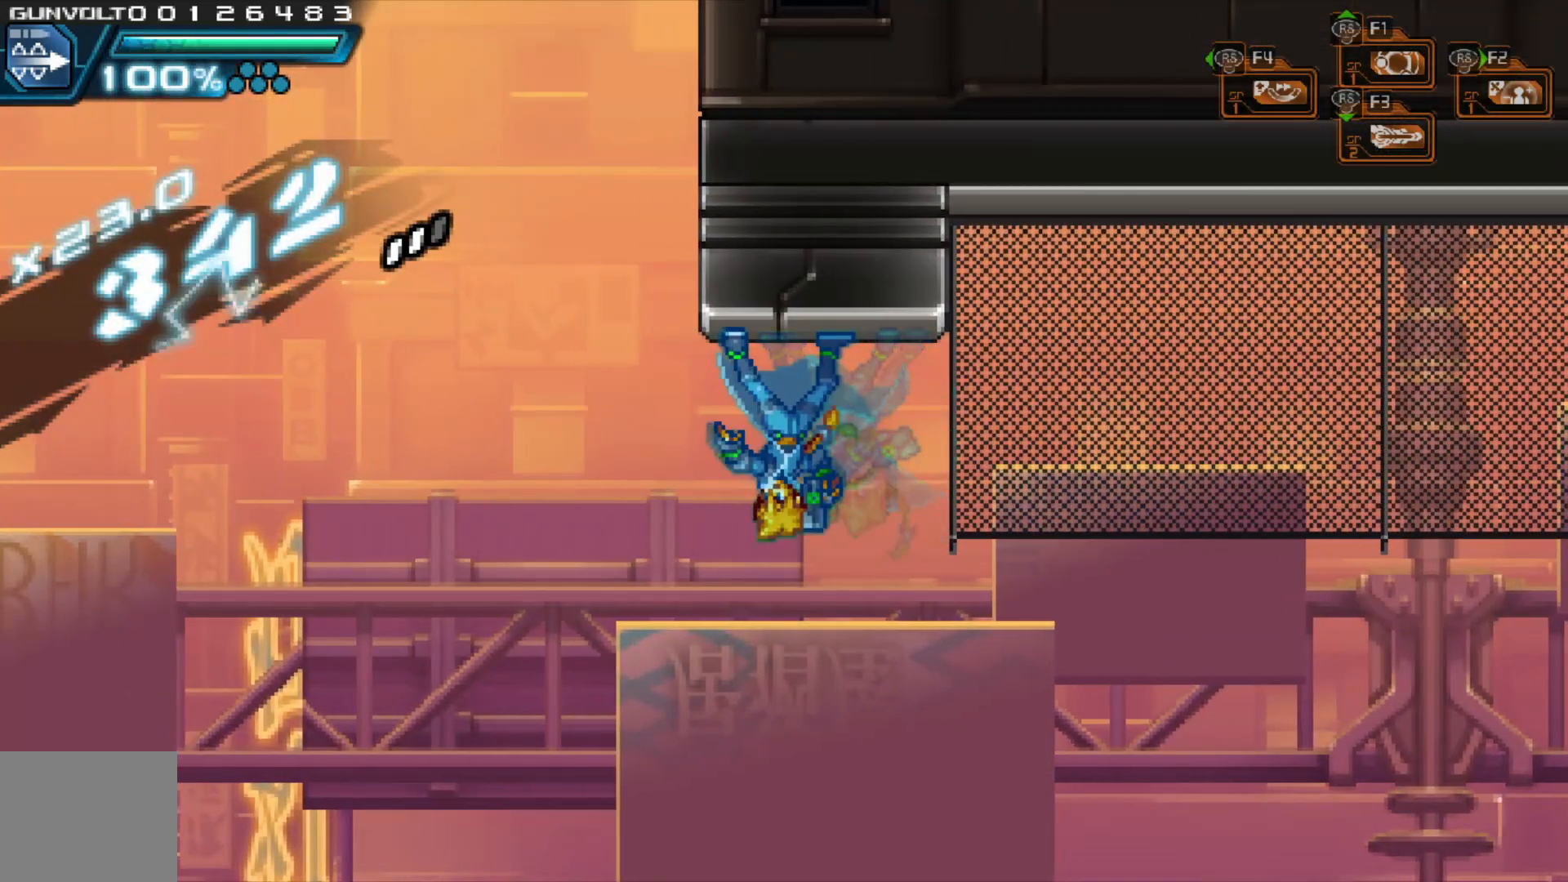
{"buttons": ["A"], "left_stick": "left", "right_stick": "center", "events": [[317, "left_stick", "left"], [417, "A", "down"]]}
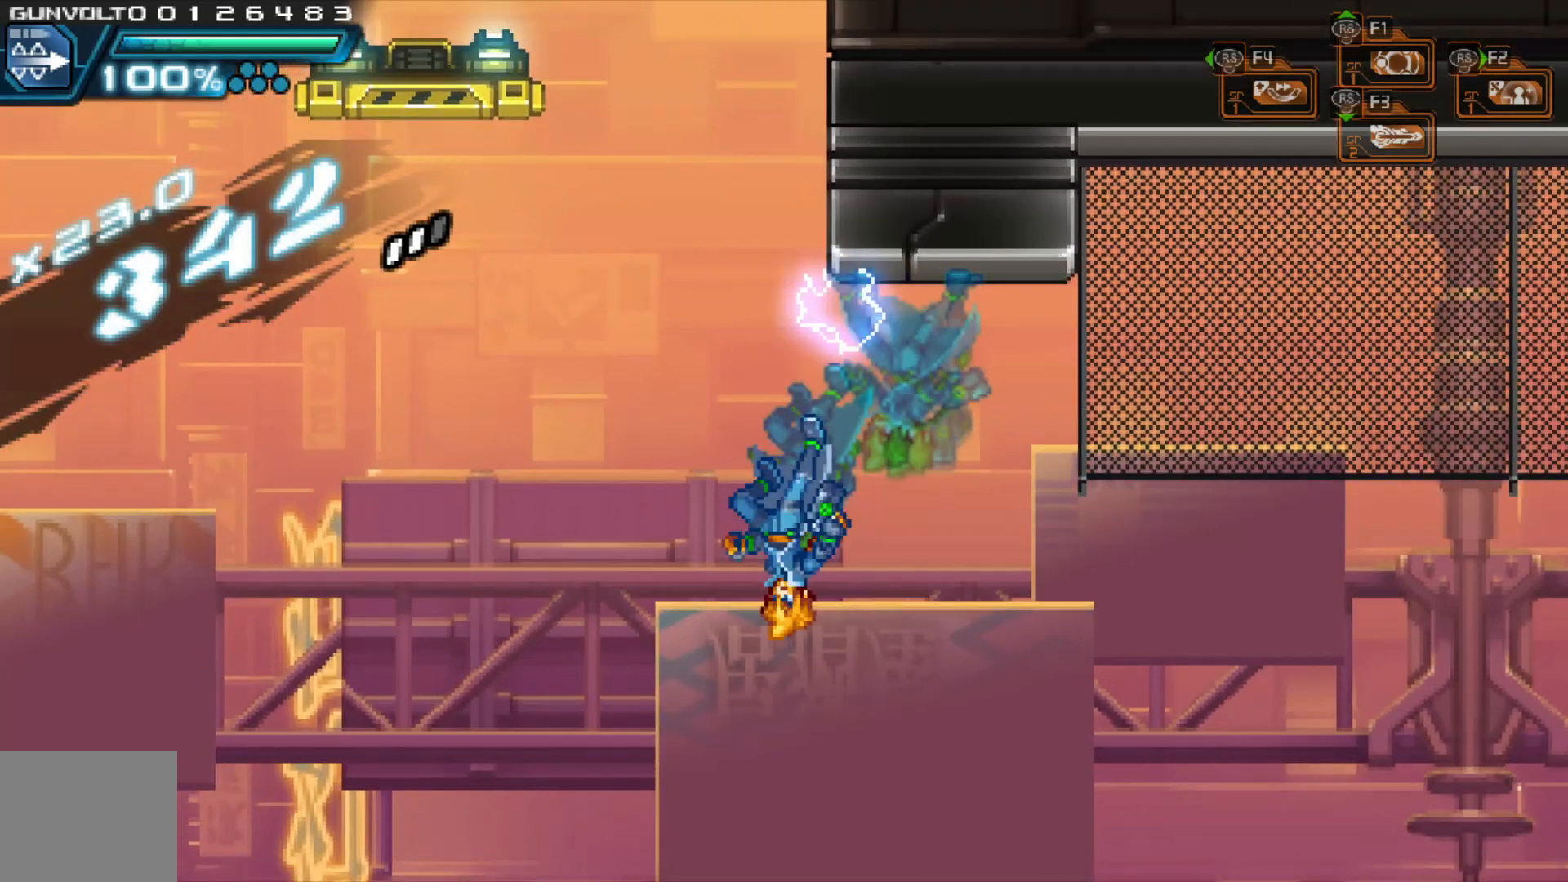
{"buttons": [], "left_stick": "center", "right_stick": "center", "events": [[117, "A", "up"], [433, "left_stick", "center"]]}
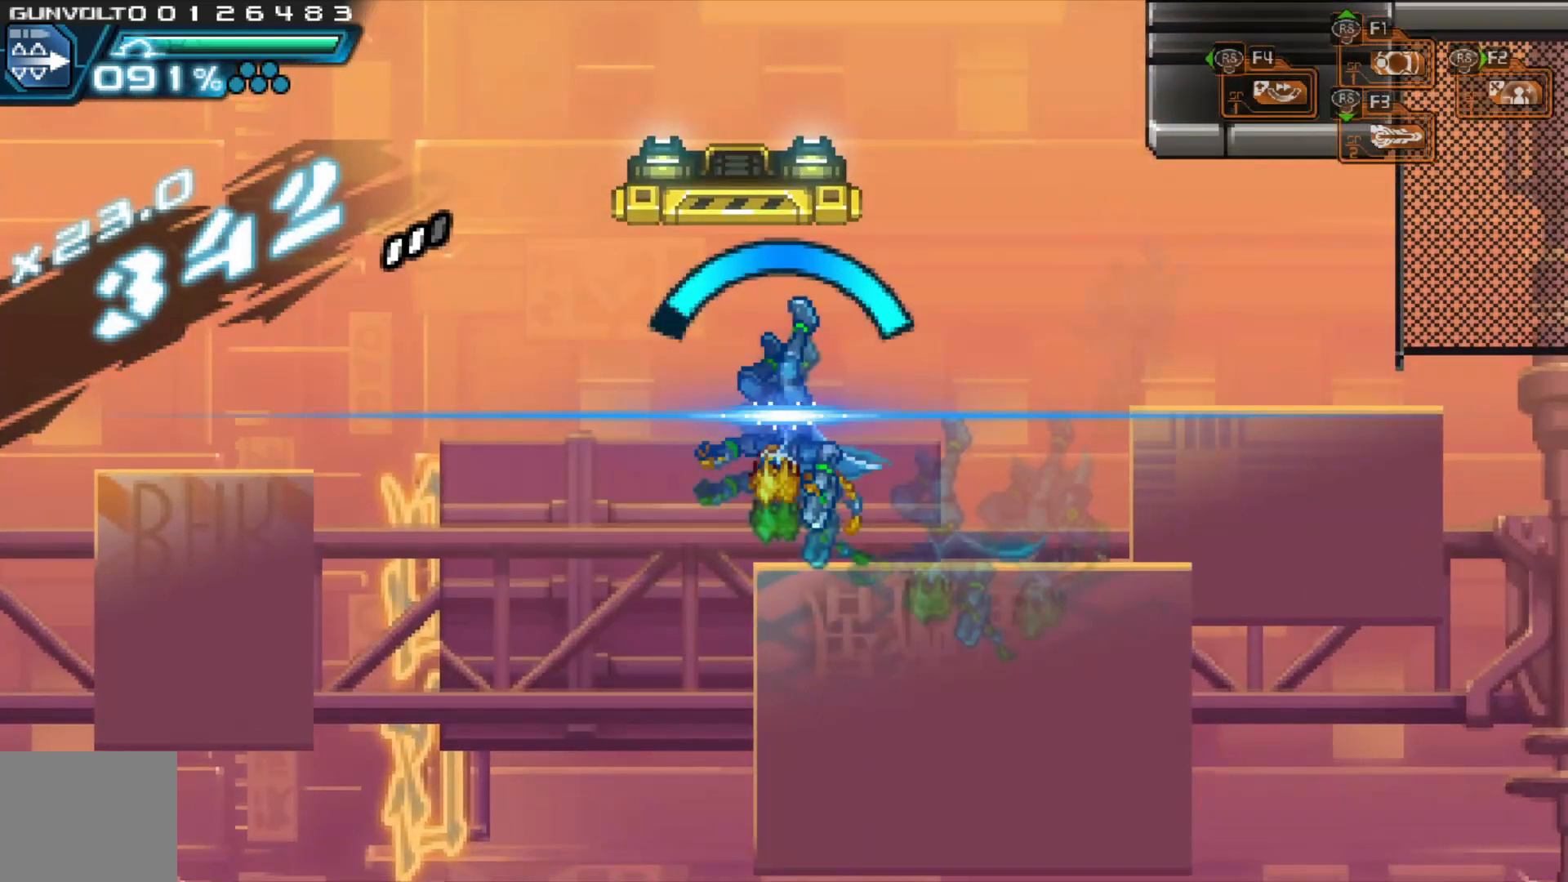
{"buttons": [], "left_stick": "center", "right_stick": "center", "events": [[333, "left_stick", "left"], [433, "left_stick", "center"]]}
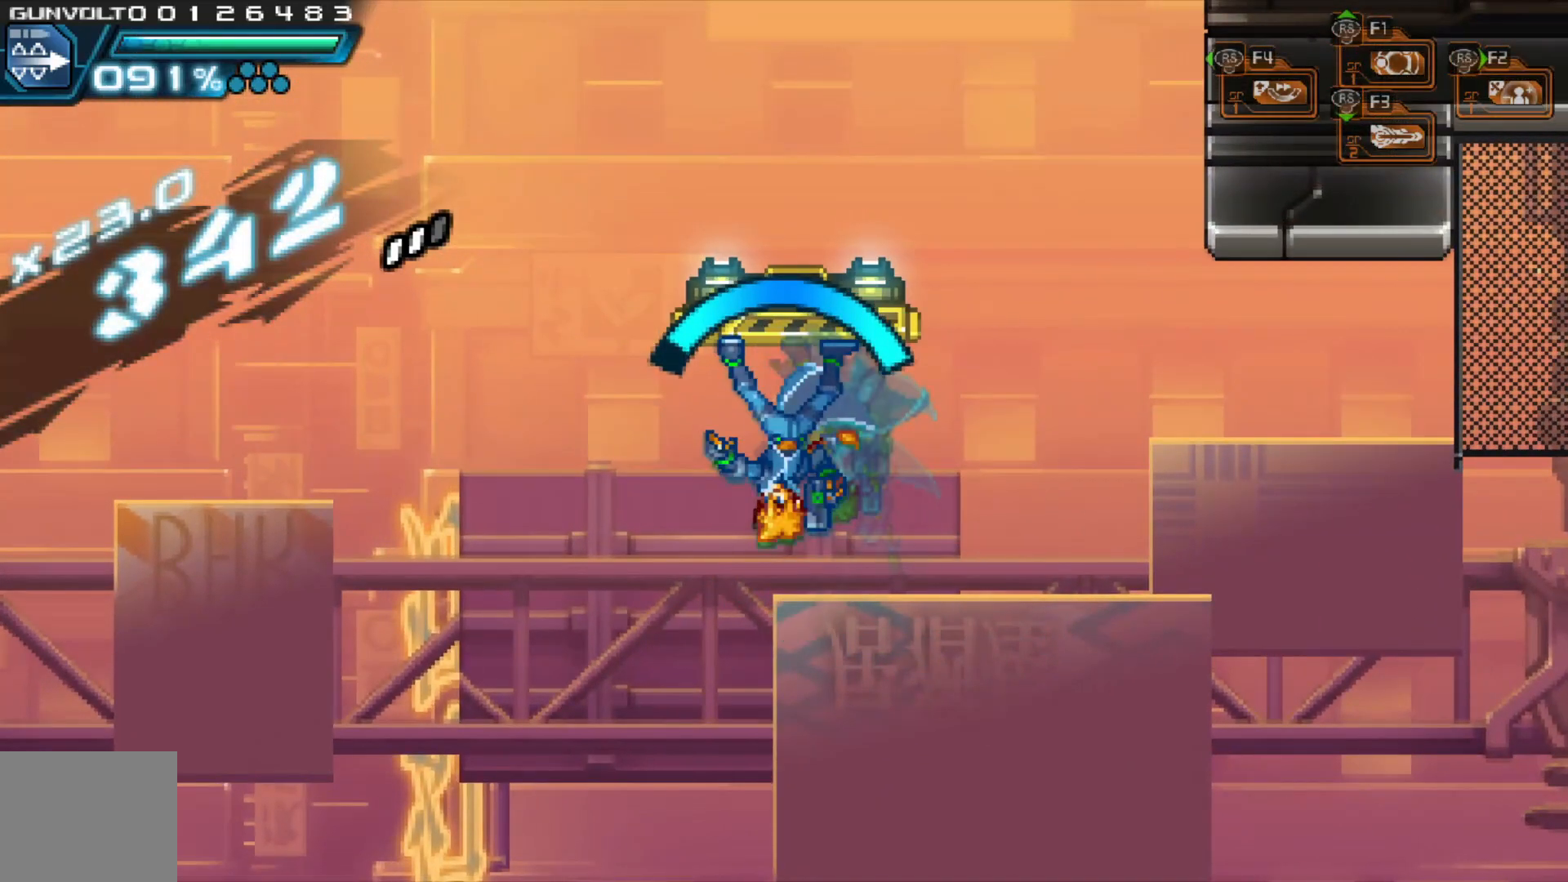
{"buttons": [], "left_stick": "left", "right_stick": "center", "events": [[183, "left_stick", "left"], [283, "A", "down"], [483, "A", "up"]]}